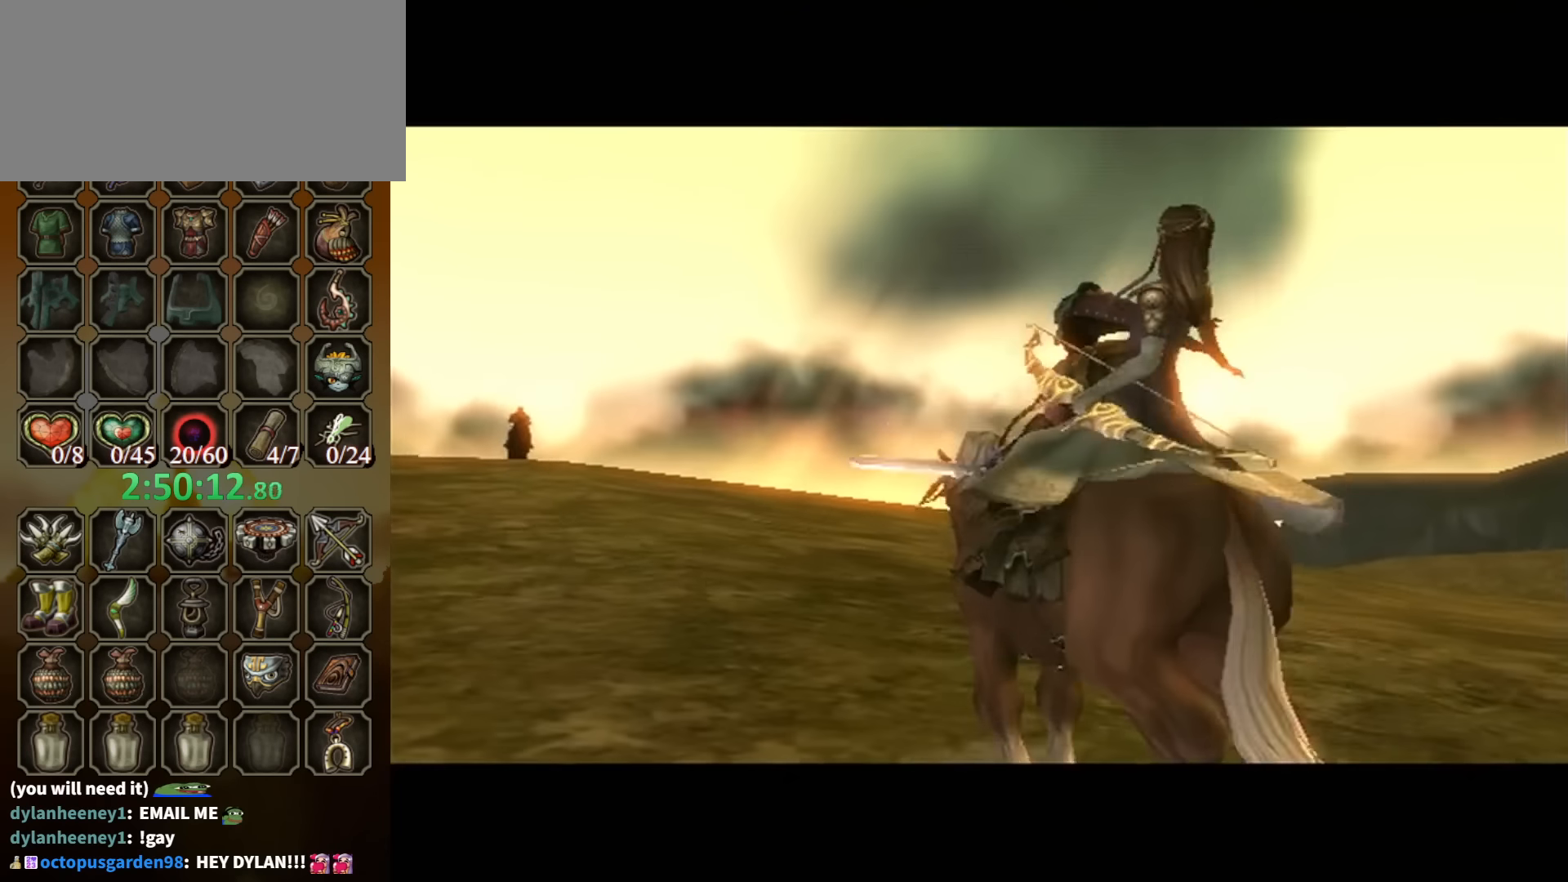
Gameplay with a controller (Nintendo layout); each line is a JSON object with the inputs held at the frame after it. "events" lists button and stick changes between this image and that frame as [ms after this image, input, new state], when the widget could be followed in between. Not read: L3 R3.
{"buttons": ["B"], "left_stick": "center", "right_stick": "center", "events": [[467, "B", "down"]]}
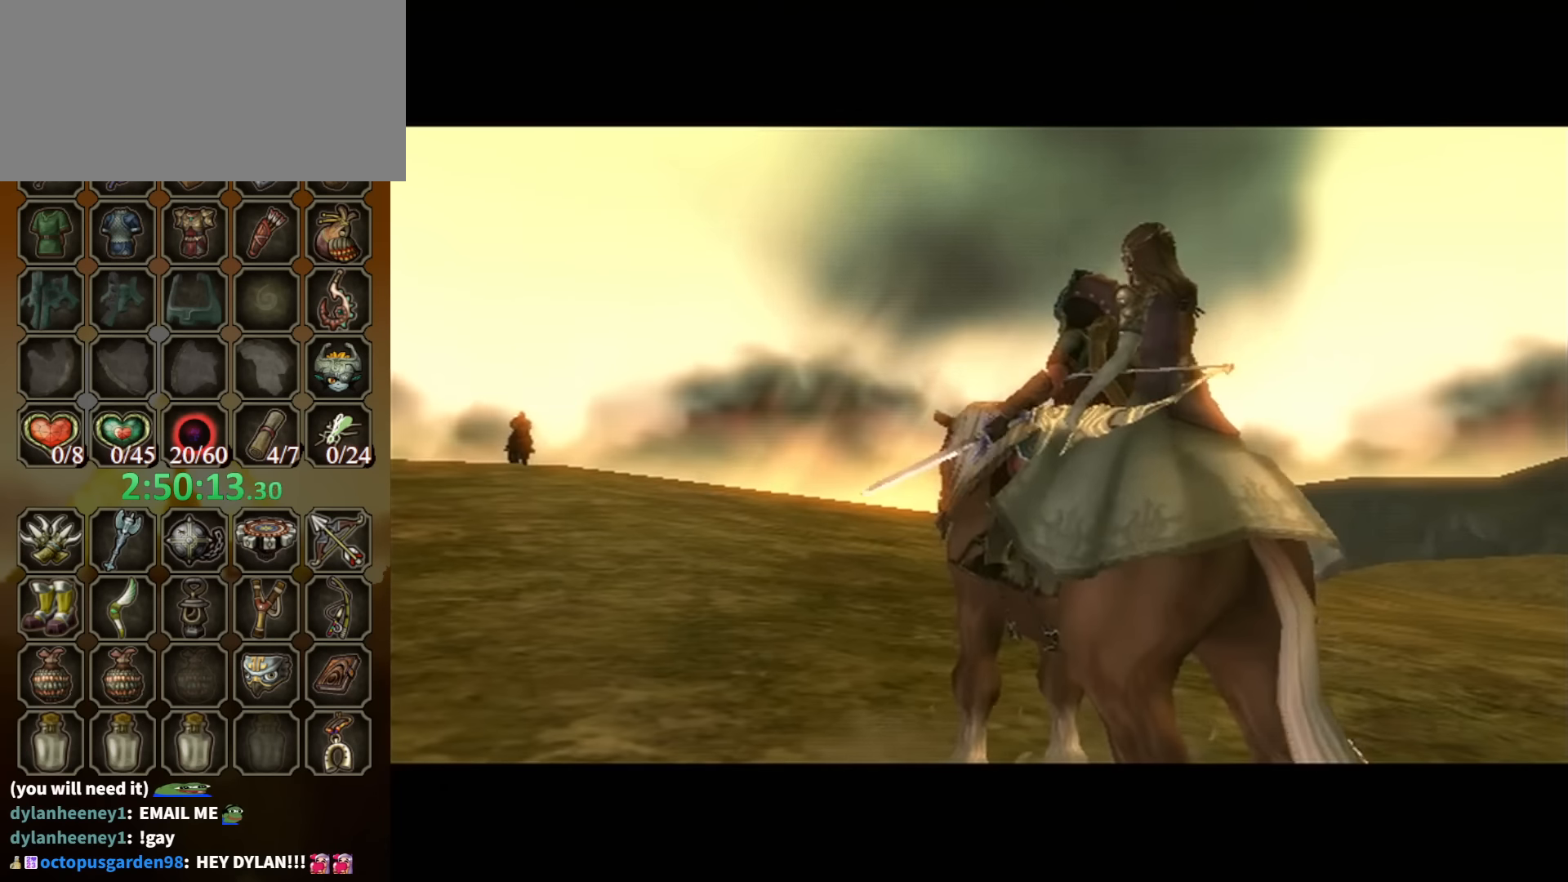
{"buttons": ["B"], "left_stick": "center", "right_stick": "center", "events": []}
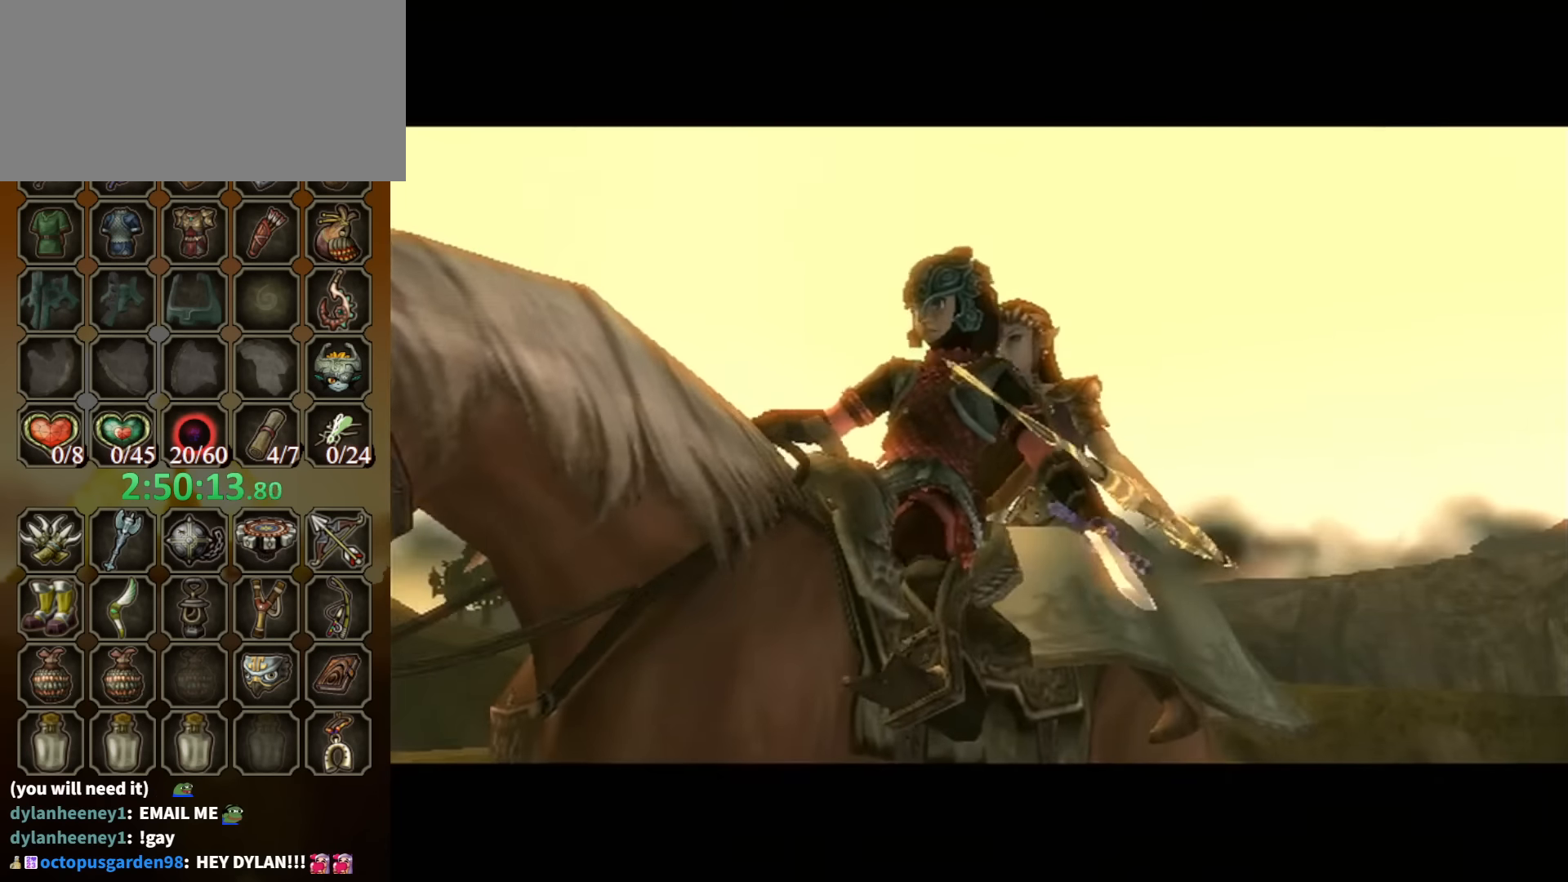
{"buttons": ["B"], "left_stick": "center", "right_stick": "center", "events": []}
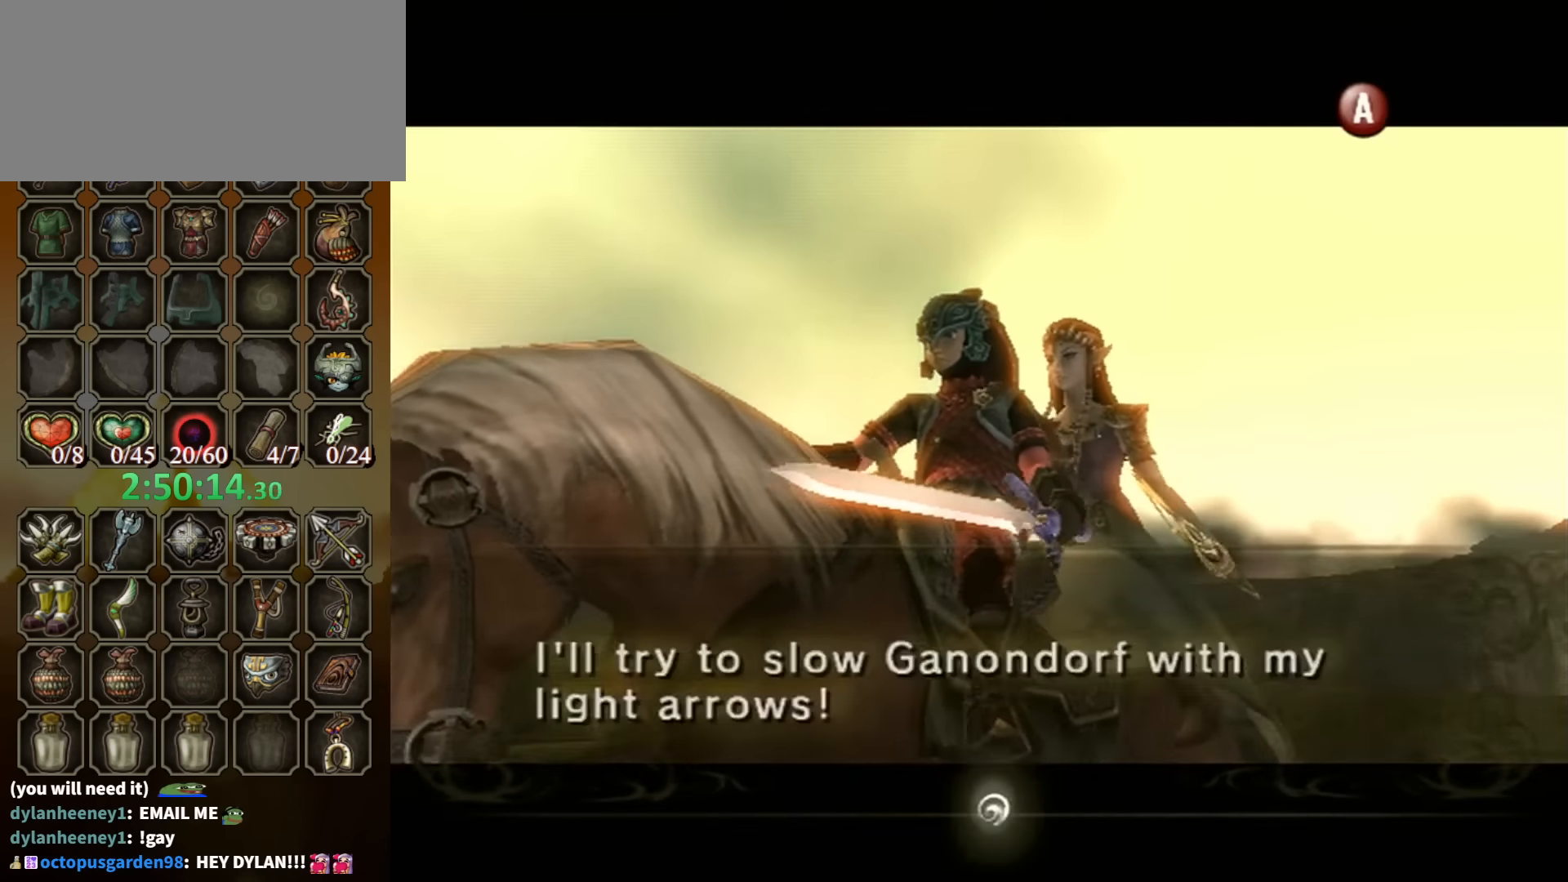
{"buttons": ["B"], "left_stick": "center", "right_stick": "center", "events": []}
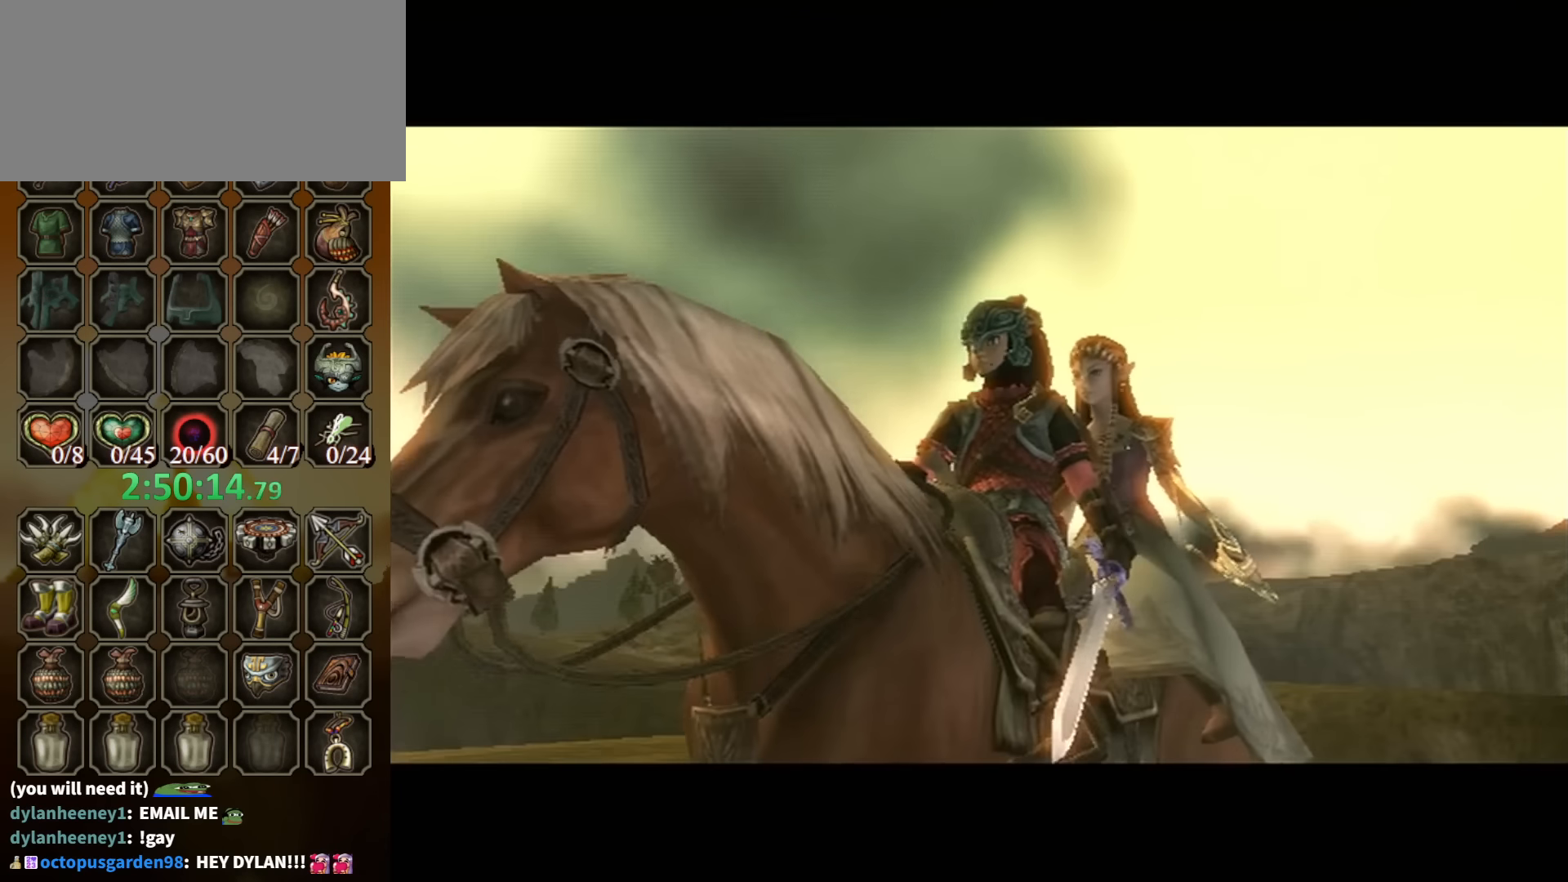
{"buttons": ["B"], "left_stick": "center", "right_stick": "center", "events": []}
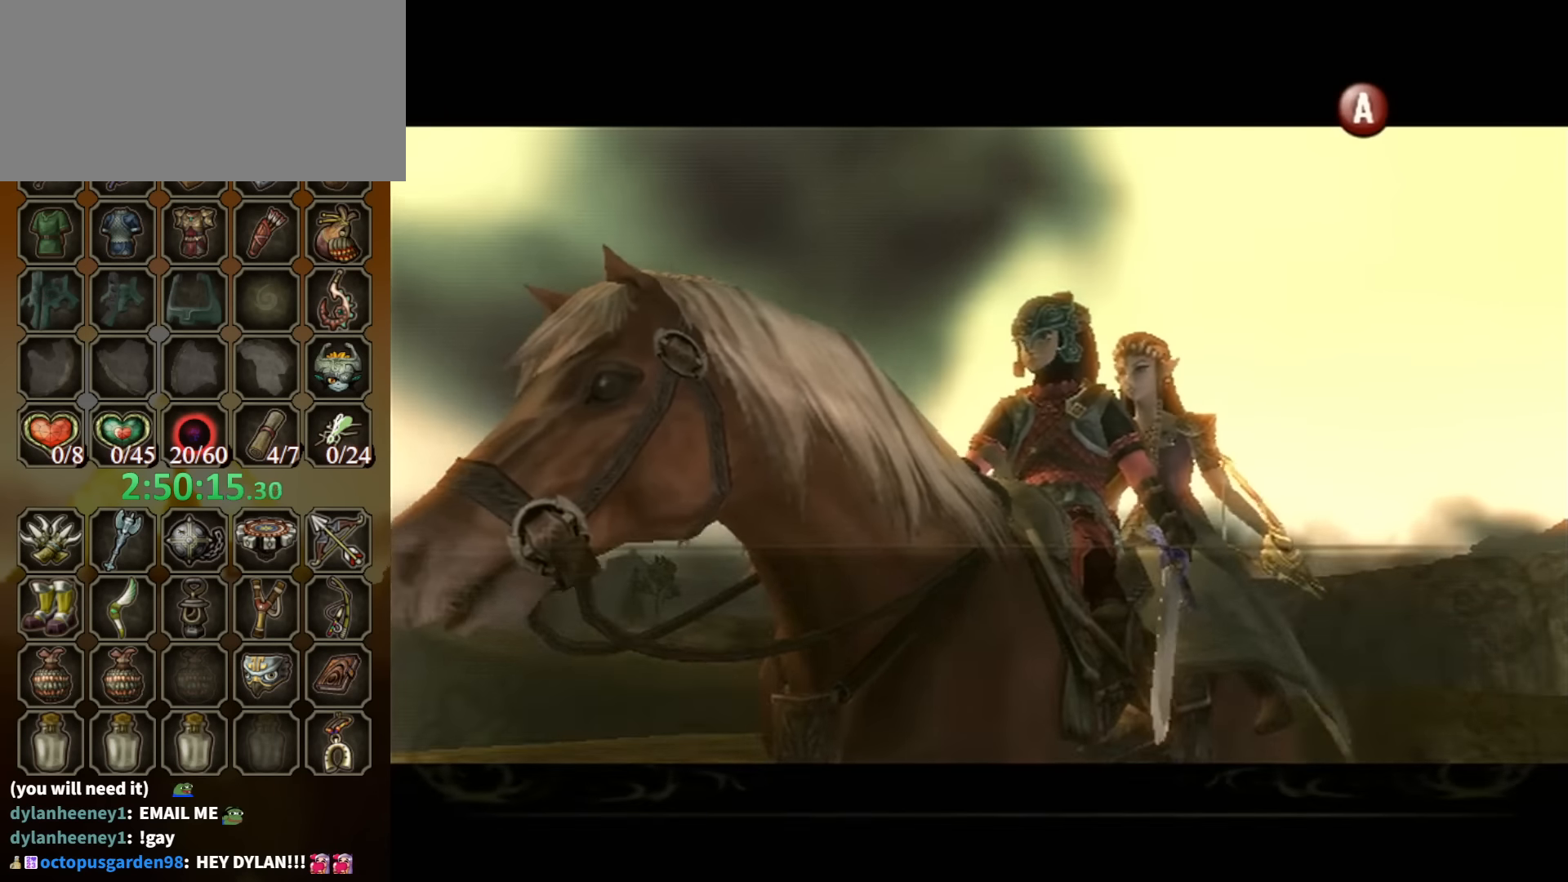
{"buttons": [], "left_stick": "center", "right_stick": "center", "events": [[500, "B", "up"]]}
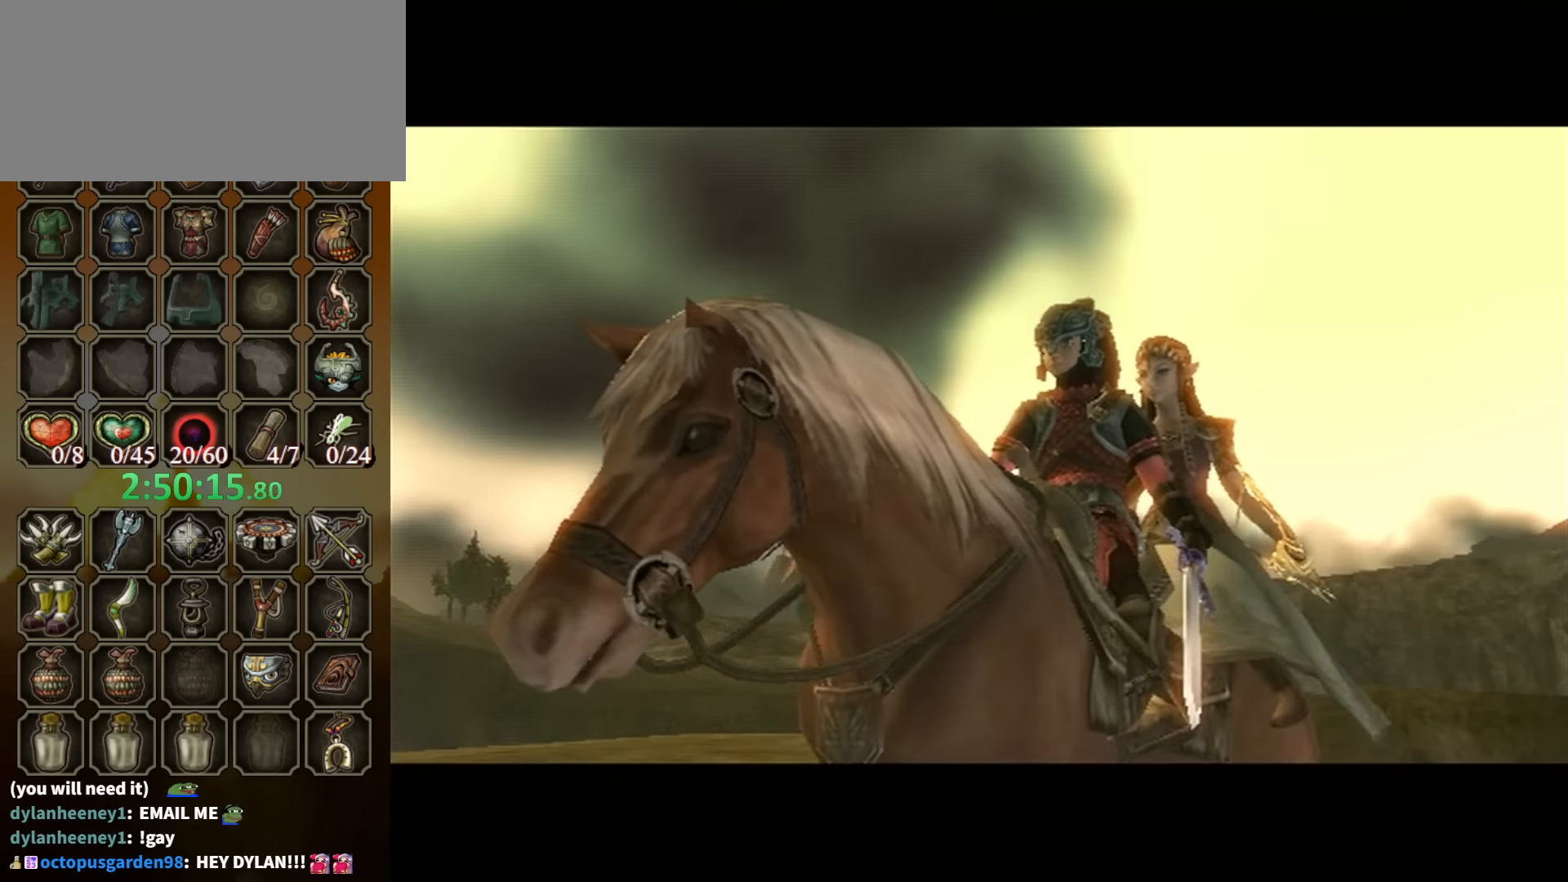
{"buttons": [], "left_stick": "center", "right_stick": "center", "events": []}
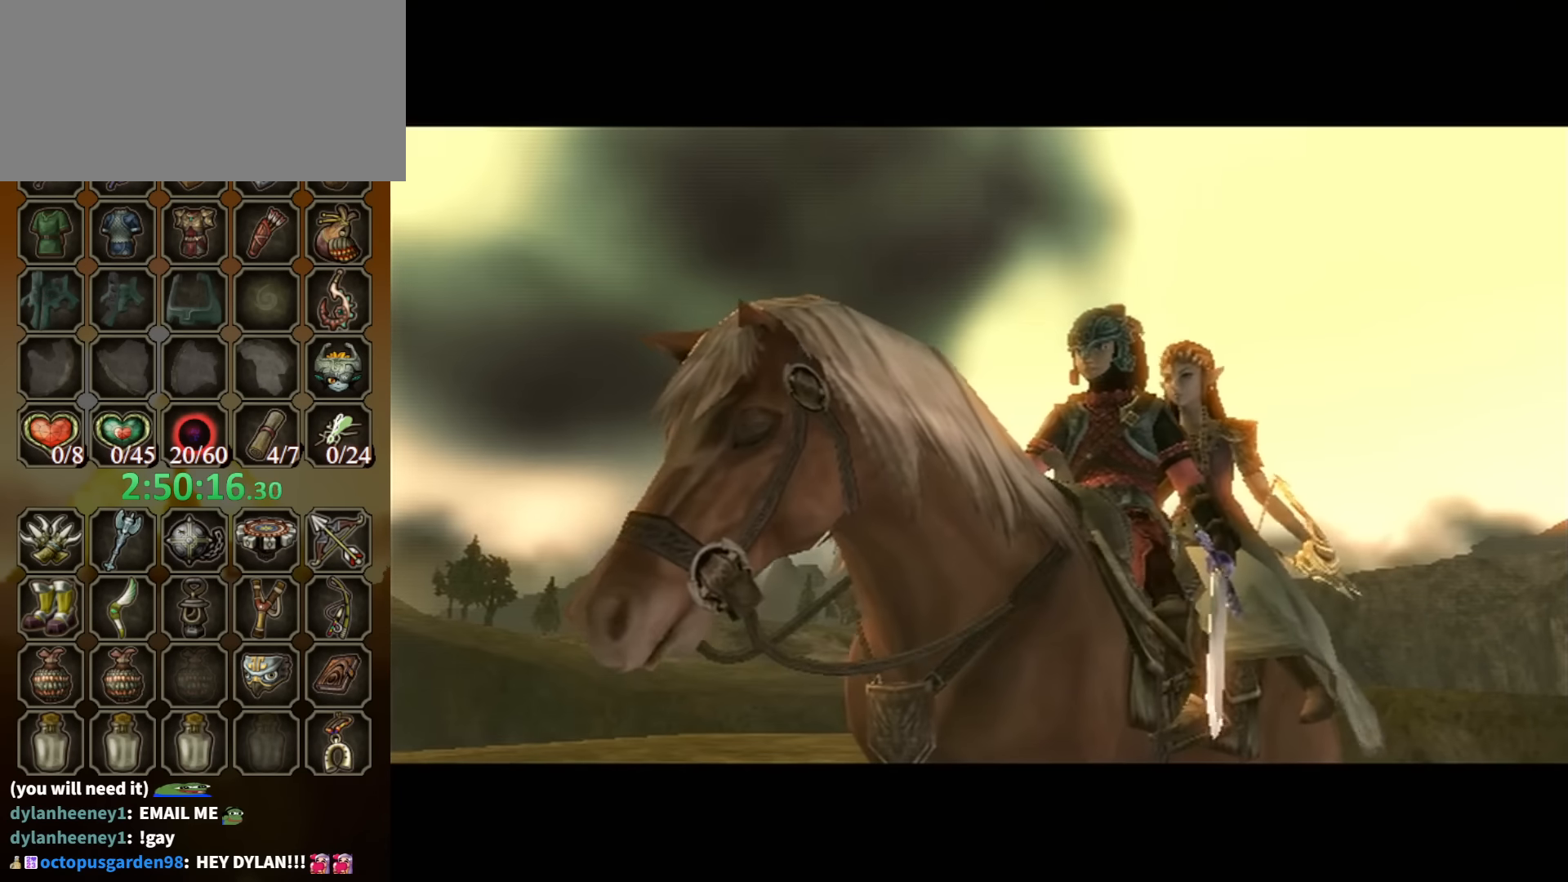
{"buttons": [], "left_stick": "center", "right_stick": "center", "events": []}
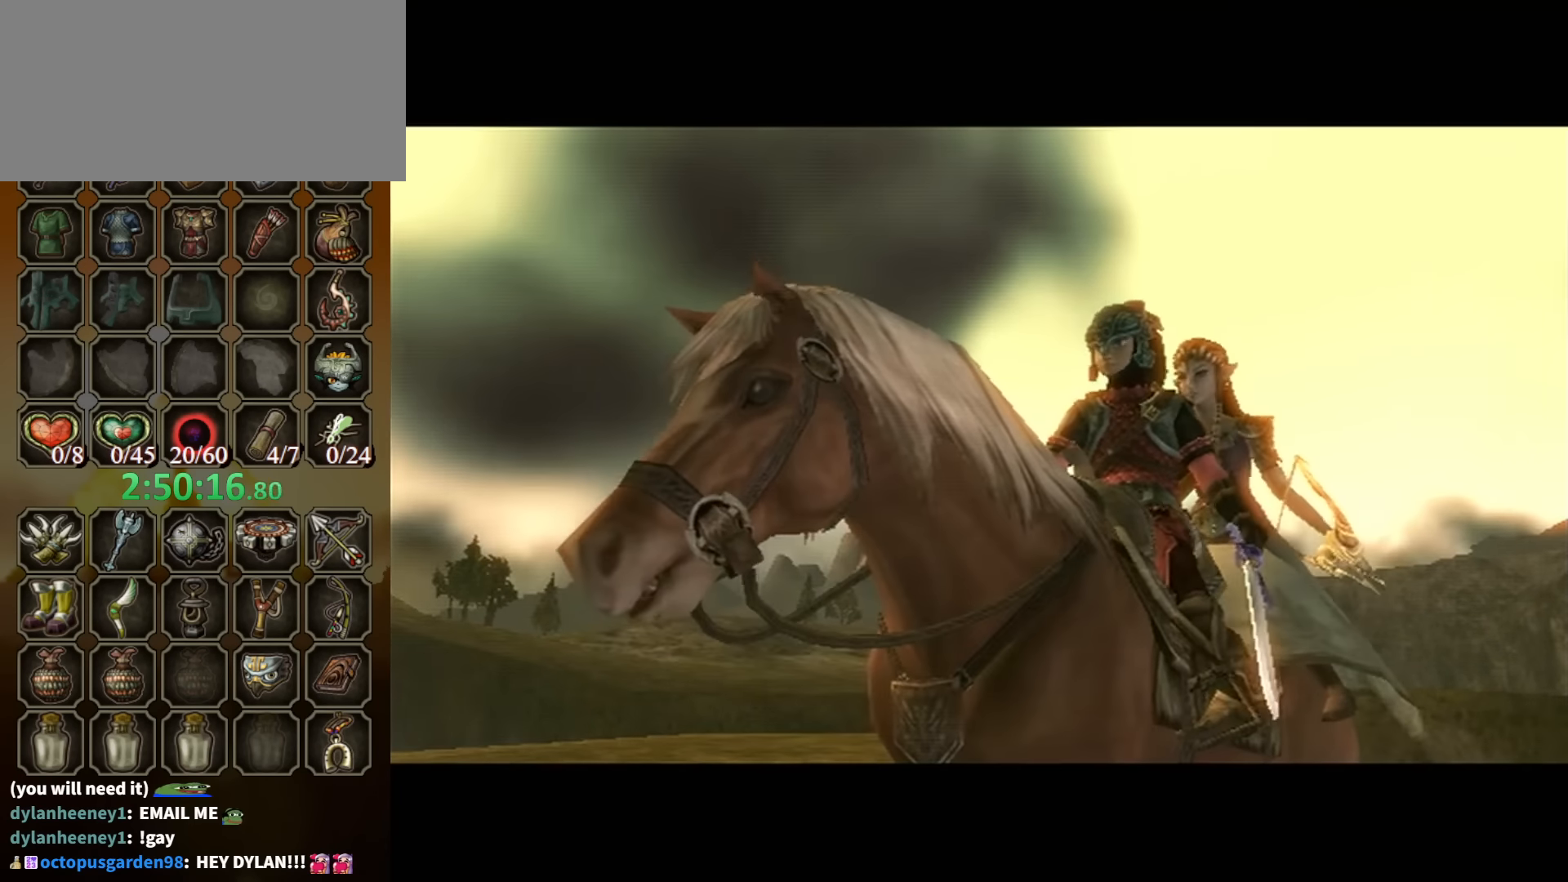
{"buttons": [], "left_stick": "center", "right_stick": "center", "events": []}
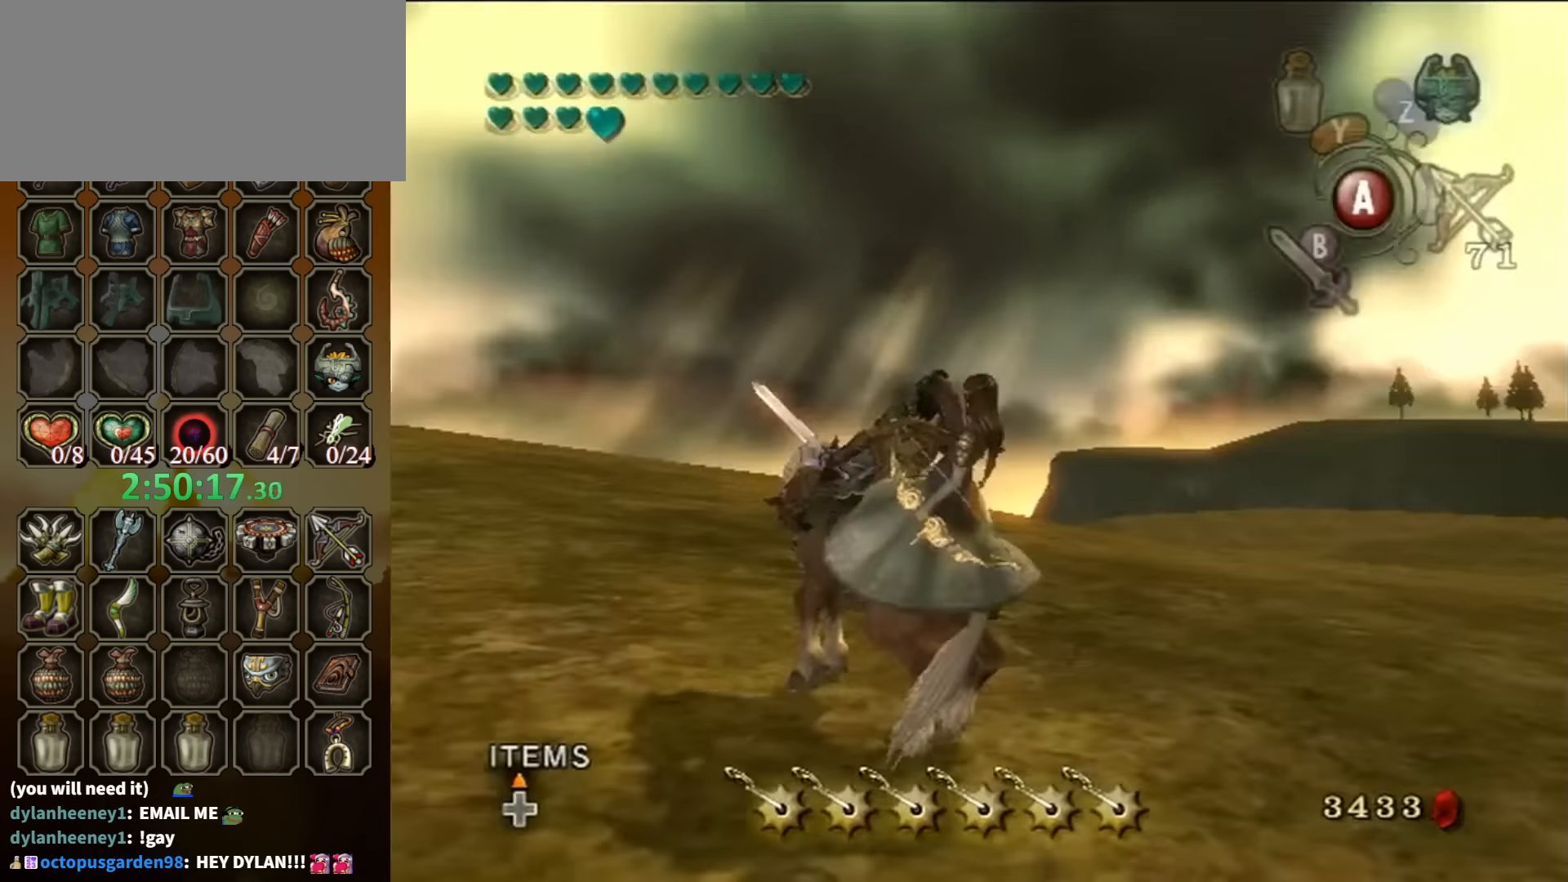
{"buttons": [], "left_stick": "up", "right_stick": "center", "events": [[167, "left_stick", "up"]]}
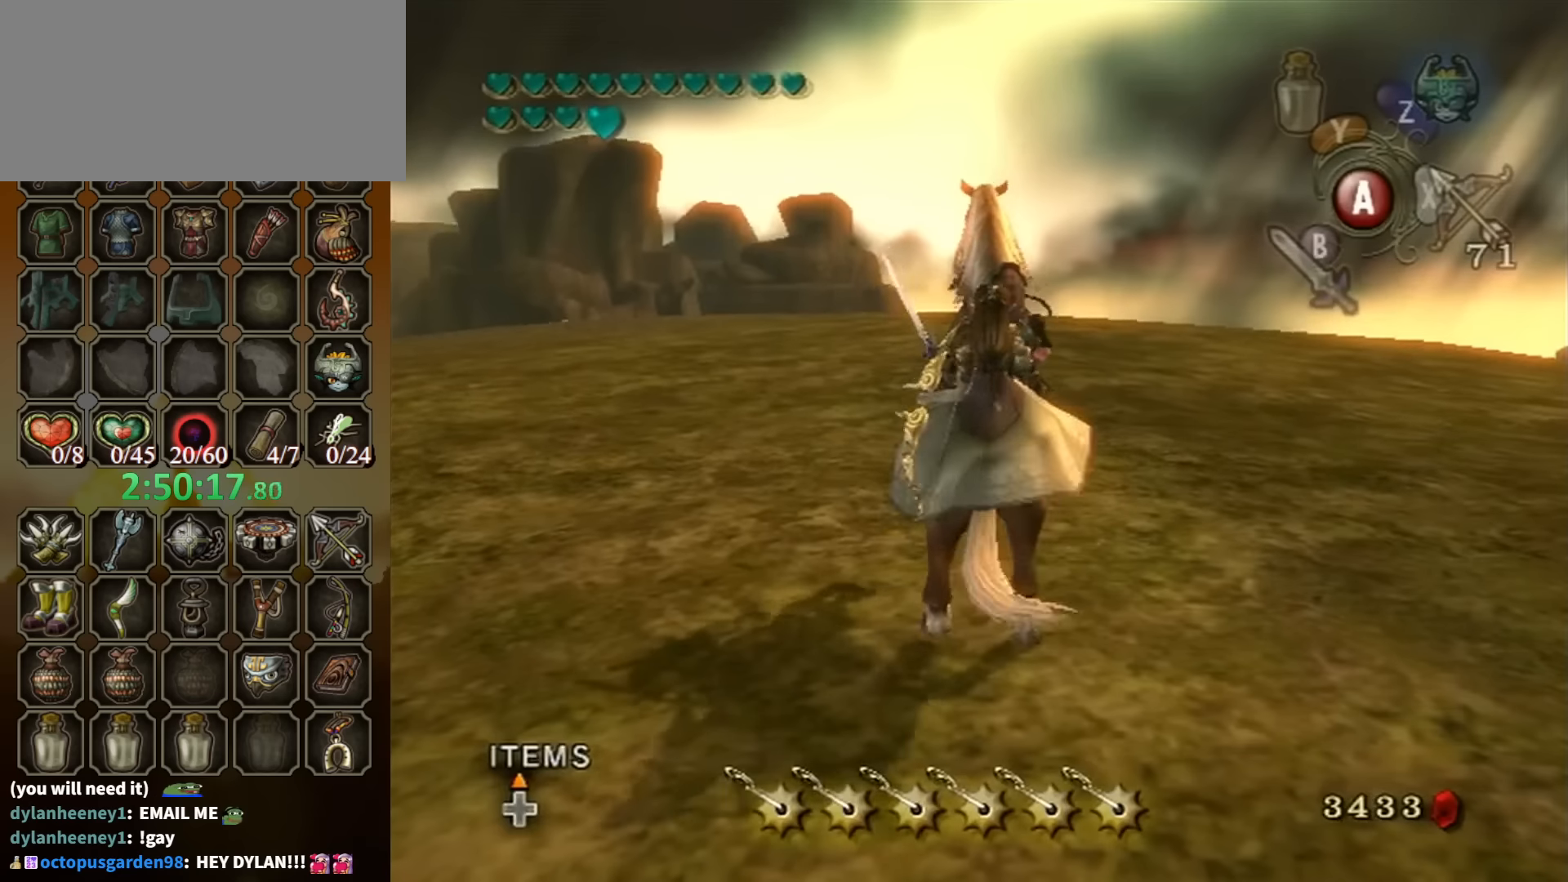
{"buttons": ["A"], "left_stick": "up", "right_stick": "center", "events": [[233, "A", "down"], [300, "A", "up"], [367, "A", "down"], [400, "A", "up"], [500, "A", "down"]]}
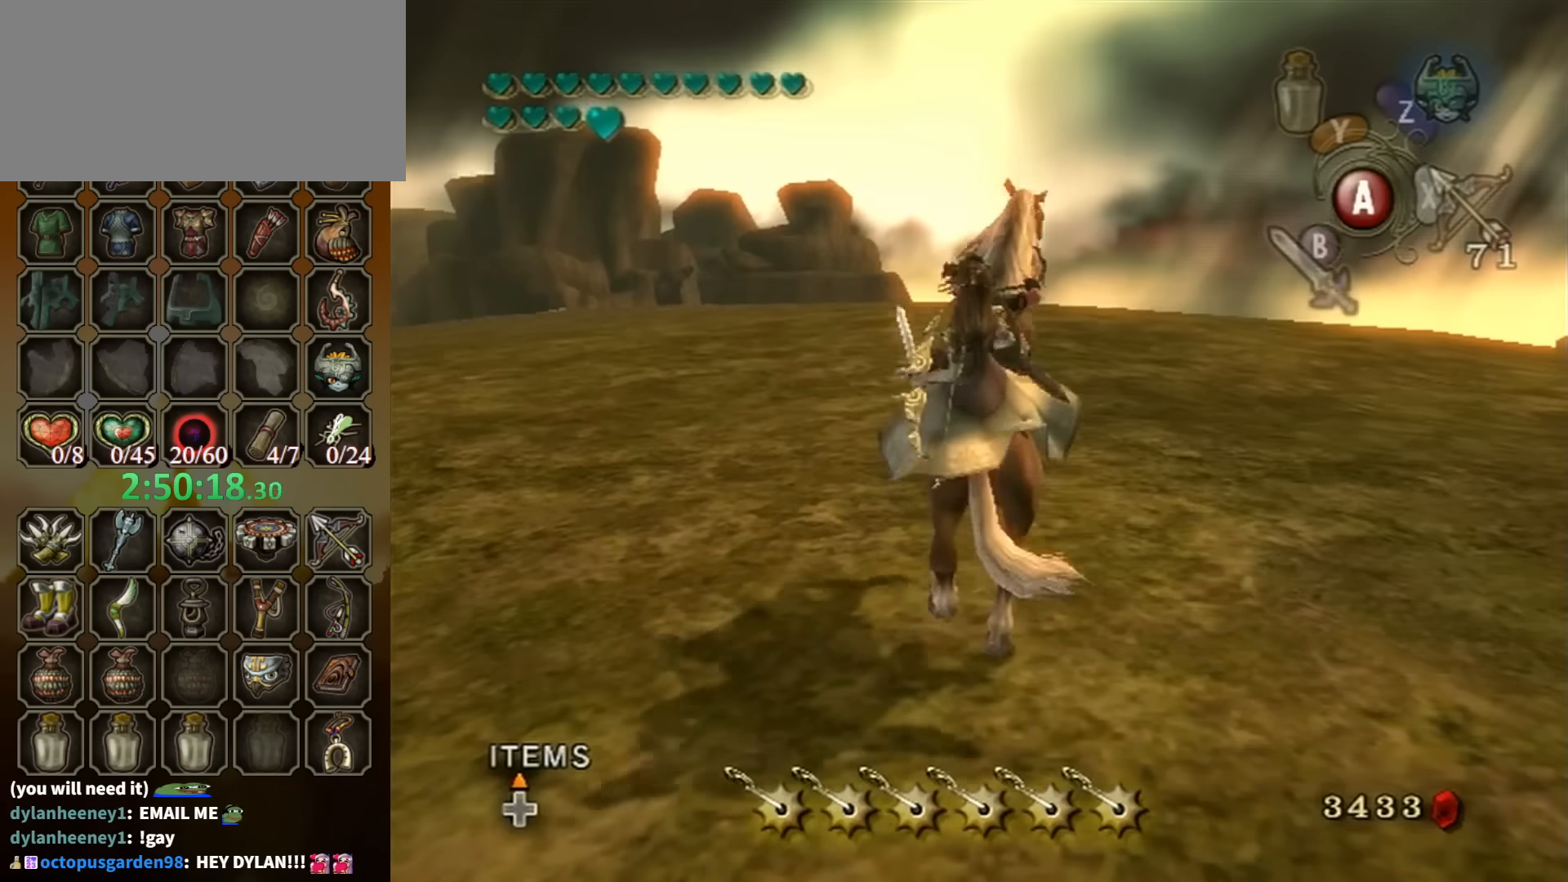
{"buttons": ["B"], "left_stick": "up", "right_stick": "center", "events": [[67, "A", "up"], [200, "A", "down"], [267, "A", "up"], [300, "A", "down"], [367, "A", "up"], [467, "B", "down"]]}
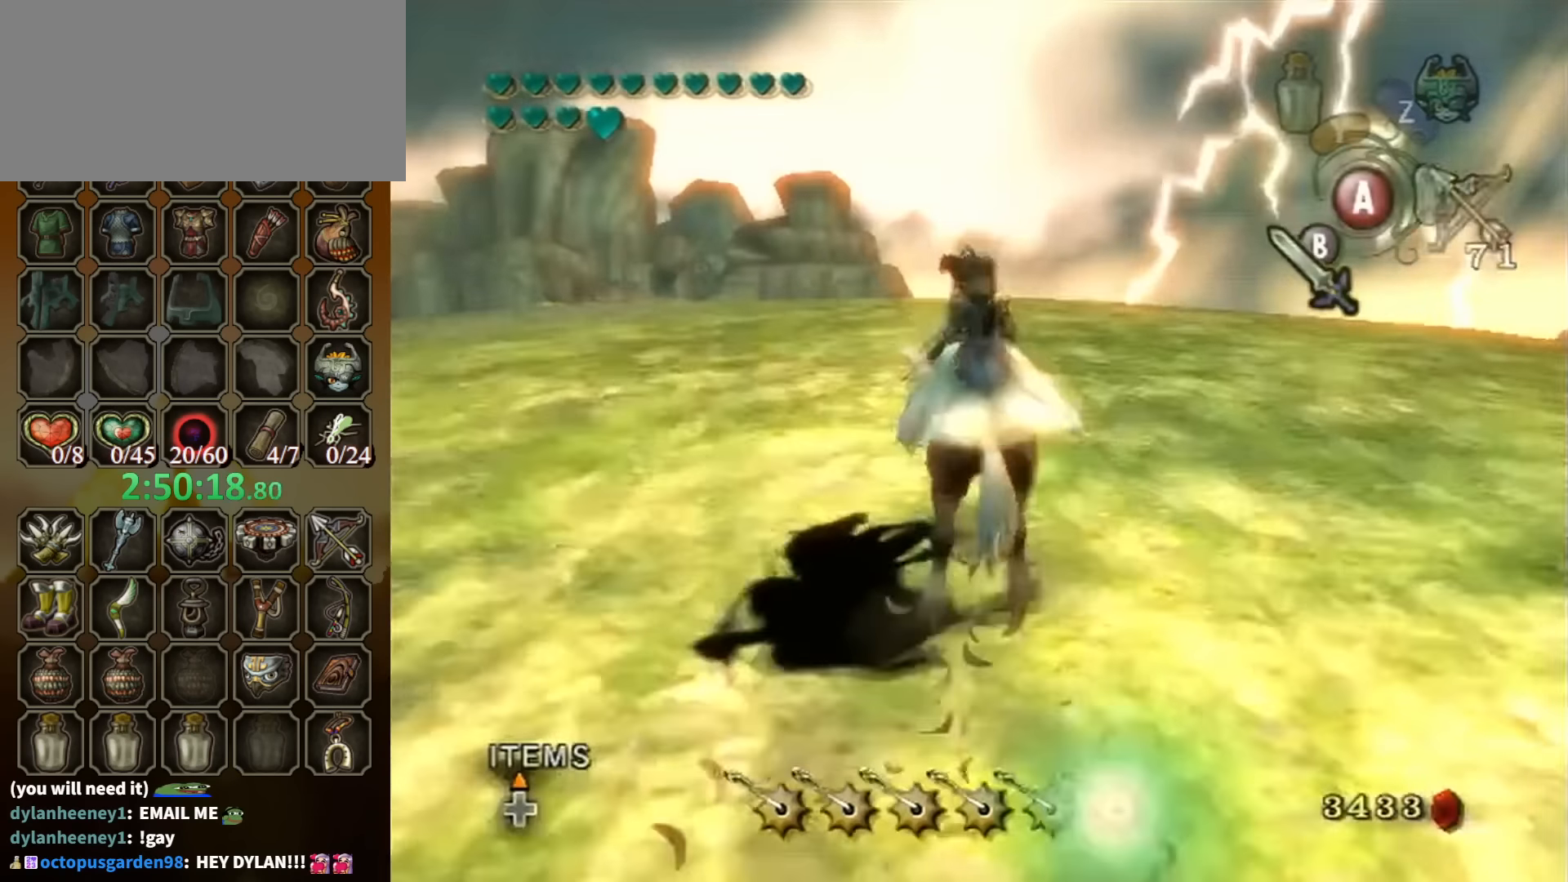
{"buttons": ["B"], "left_stick": "up", "right_stick": "center", "events": []}
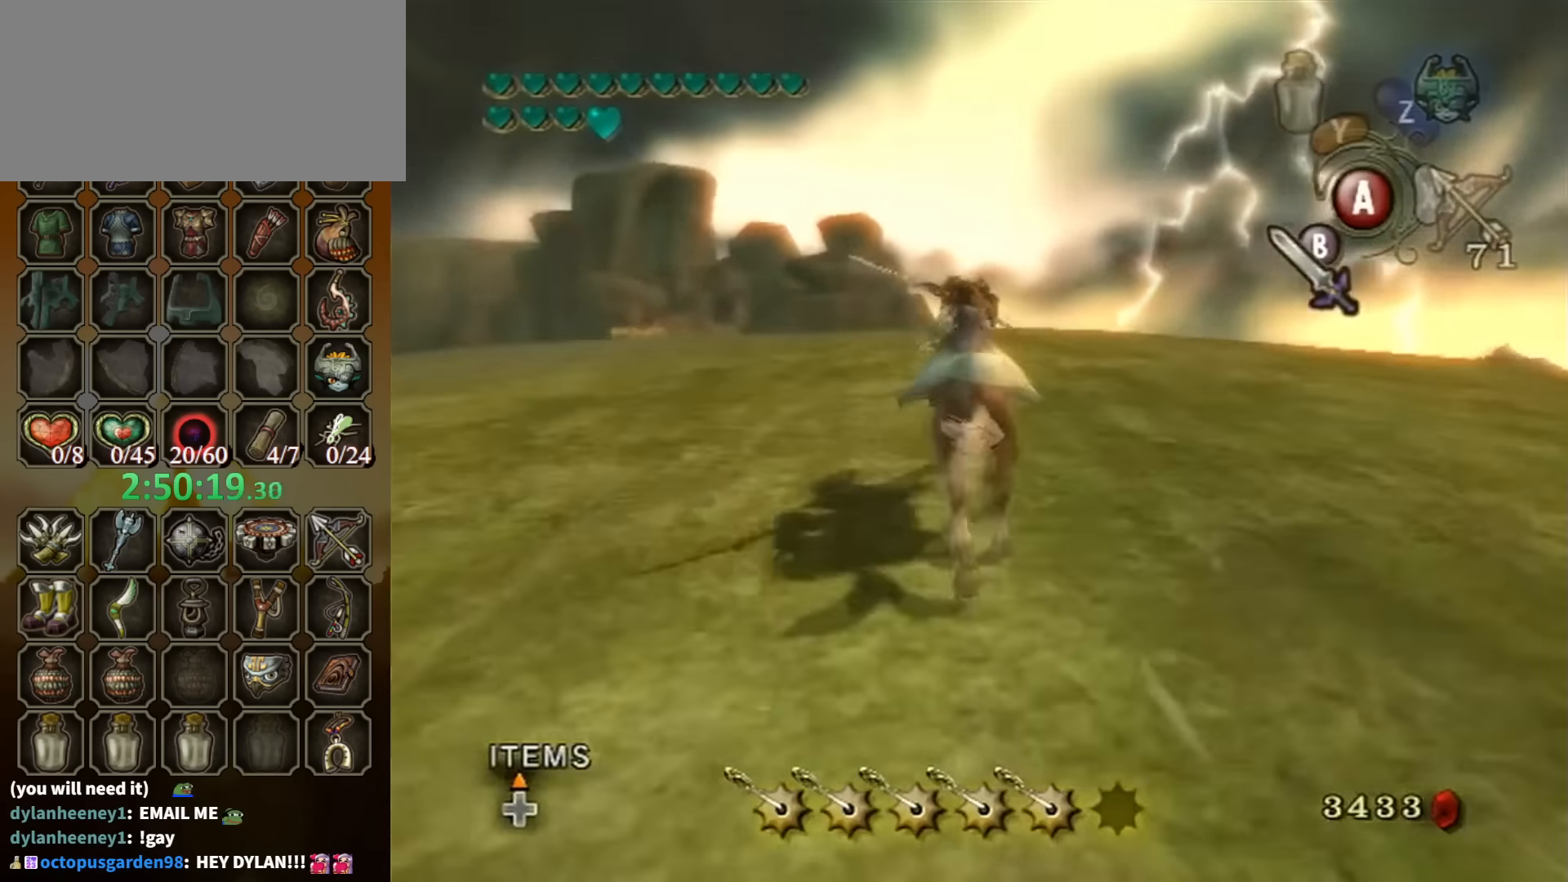
{"buttons": ["B"], "left_stick": "up", "right_stick": "center", "events": [[133, "A", "down"], [233, "A", "up"]]}
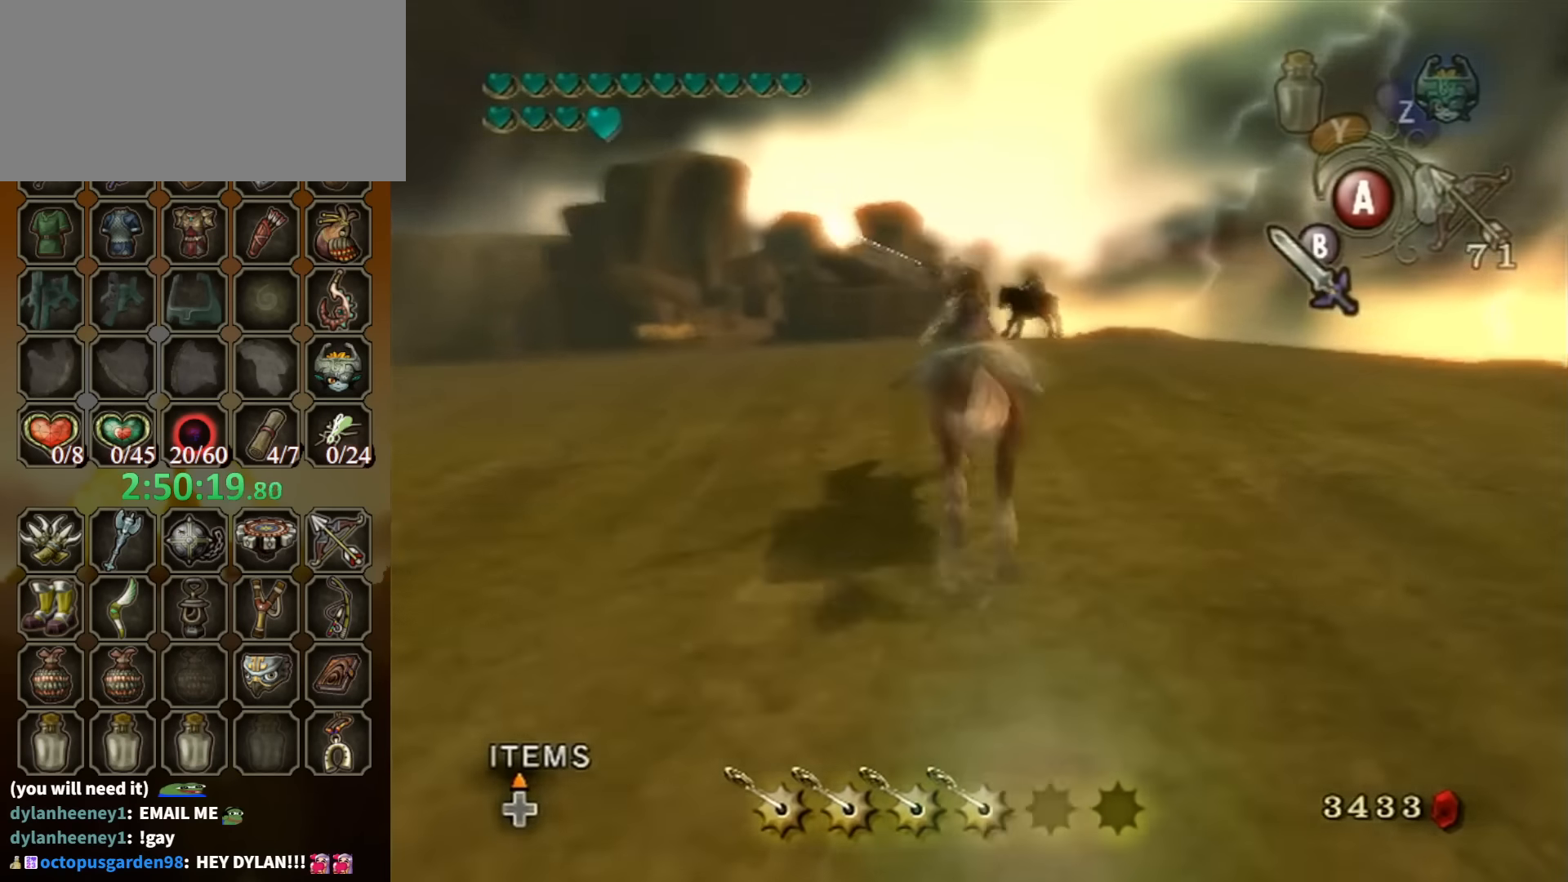
{"buttons": ["B"], "left_stick": "up", "right_stick": "center", "events": []}
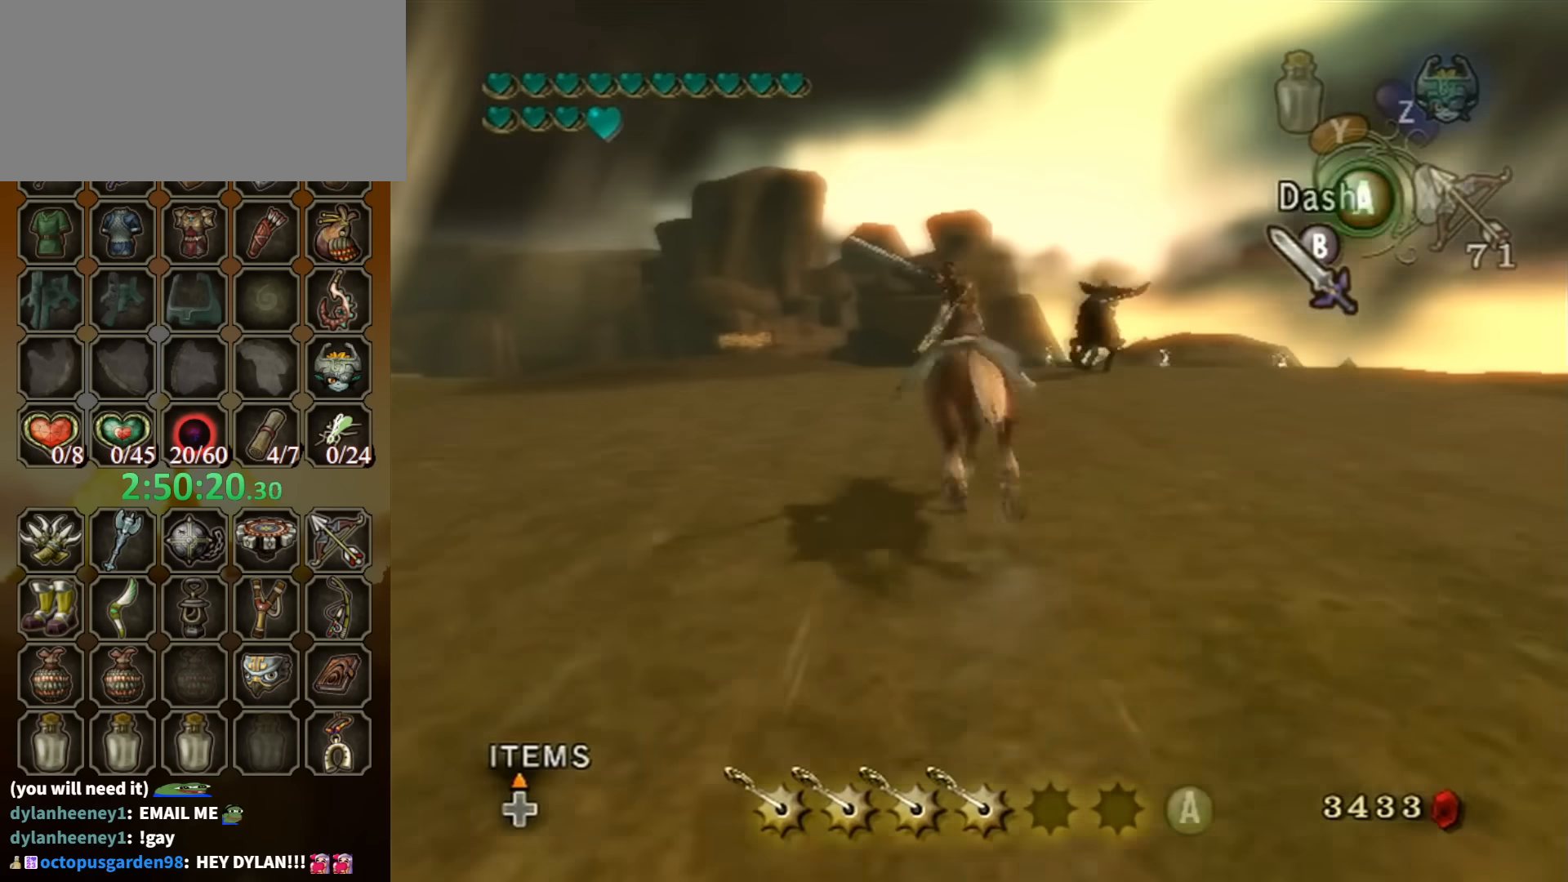
{"buttons": ["B"], "left_stick": "up-left", "right_stick": "center", "events": [[333, "left_stick", "up-left"]]}
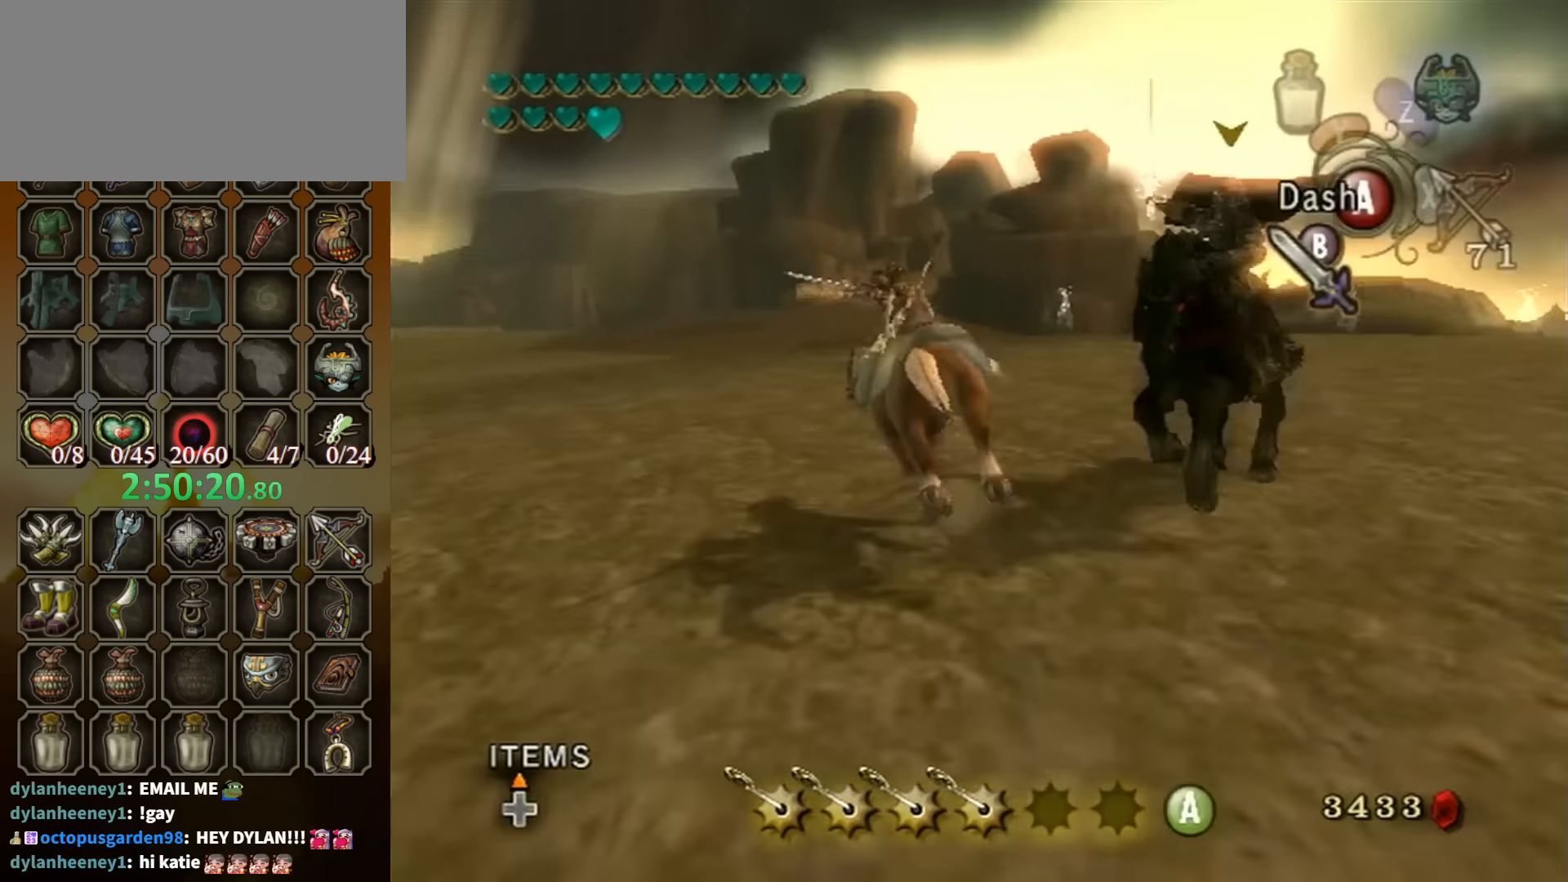
{"buttons": ["B"], "left_stick": "up", "right_stick": "center", "events": [[233, "left_stick", "left"], [467, "left_stick", "up"]]}
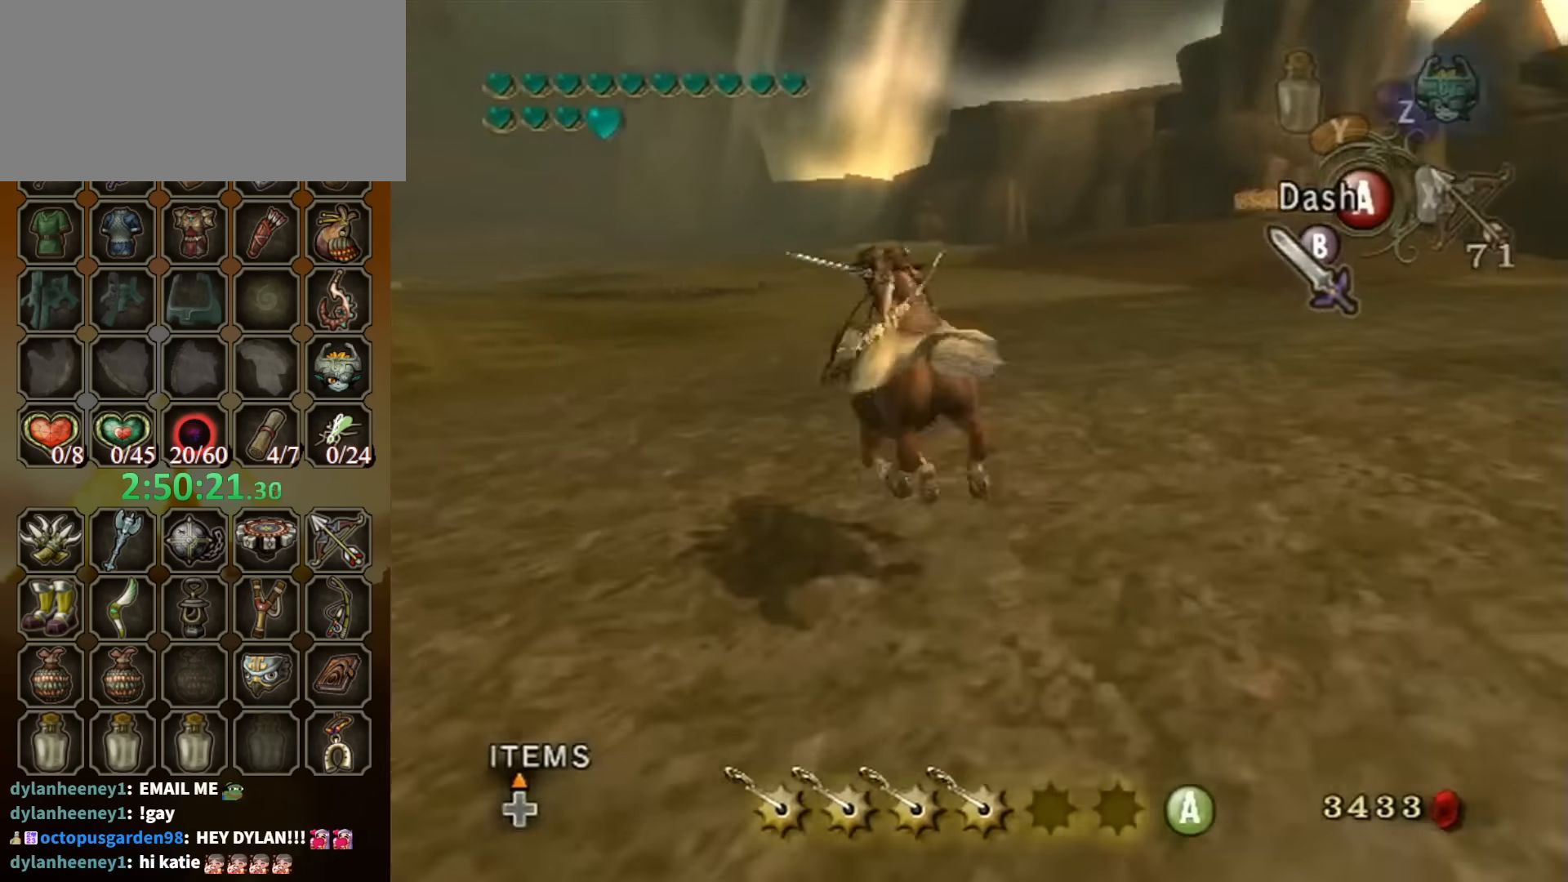
{"buttons": ["B"], "left_stick": "up", "right_stick": "center", "events": []}
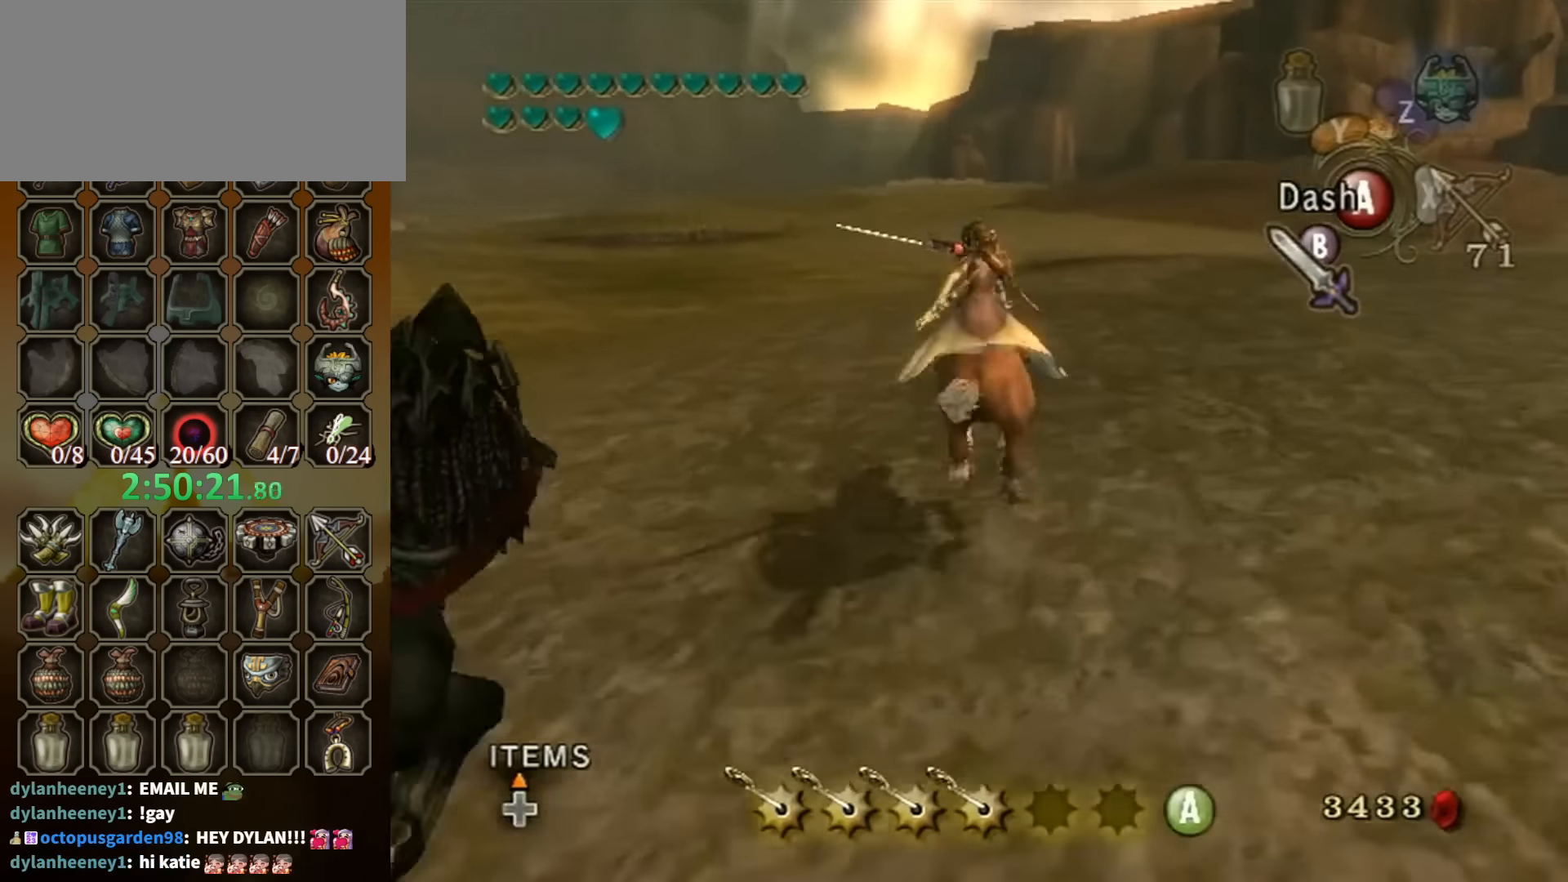
{"buttons": ["B", "L1"], "left_stick": "up", "right_stick": "center", "events": [[367, "L1", "down"]]}
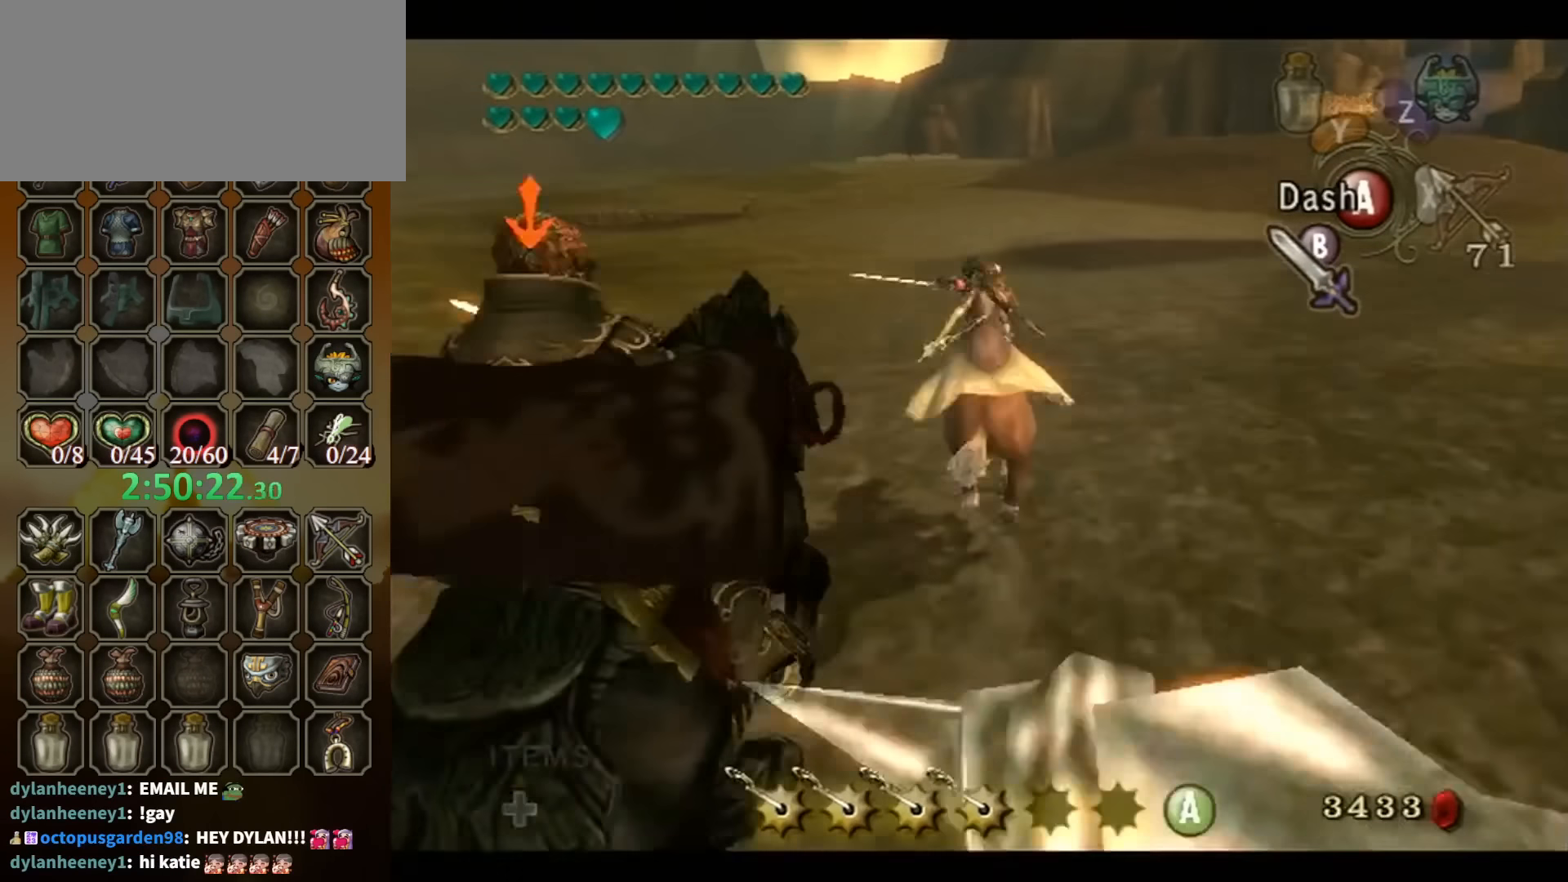
{"buttons": ["B", "L1"], "left_stick": "up", "right_stick": "center", "events": []}
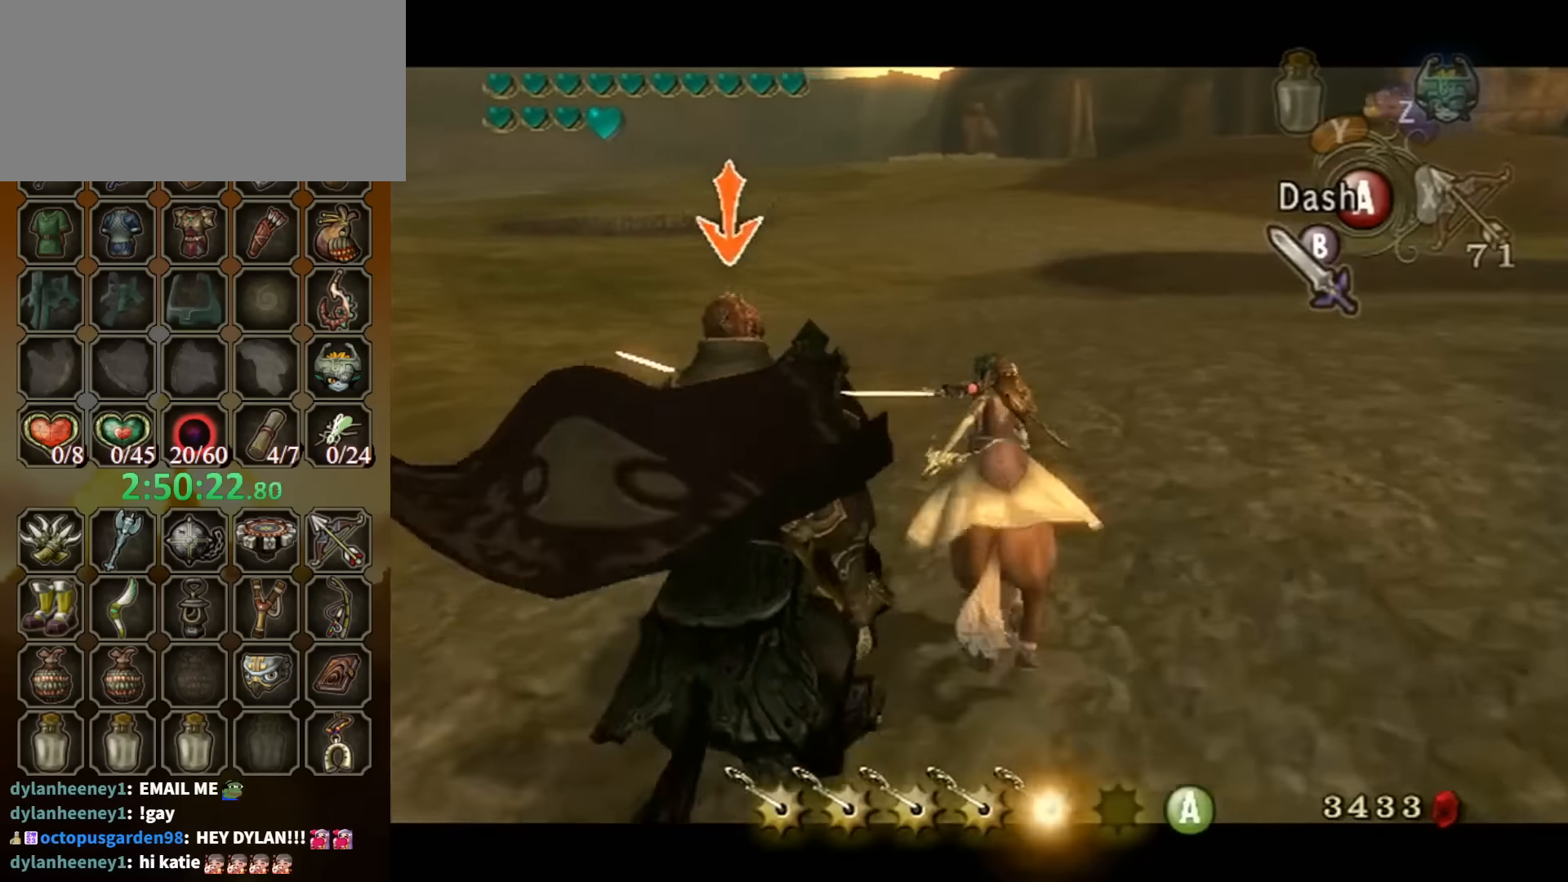
{"buttons": ["B", "L1"], "left_stick": "up-left", "right_stick": "center", "events": [[367, "A", "down"], [433, "A", "up"], [500, "left_stick", "up-left"]]}
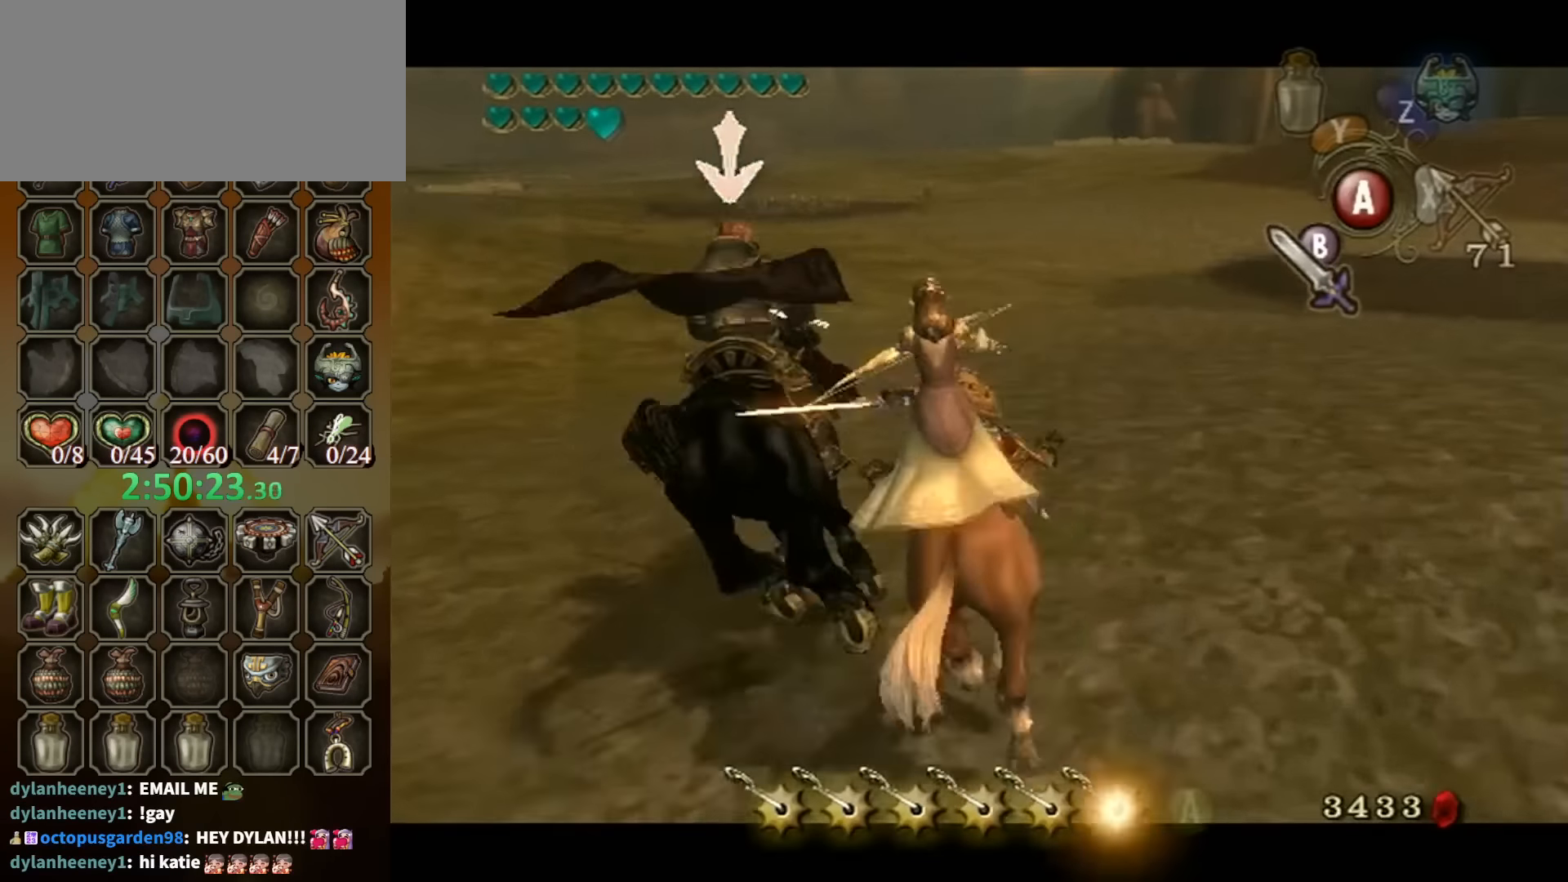
{"buttons": ["B", "L1"], "left_stick": "up", "right_stick": "center", "events": [[433, "left_stick", "up"]]}
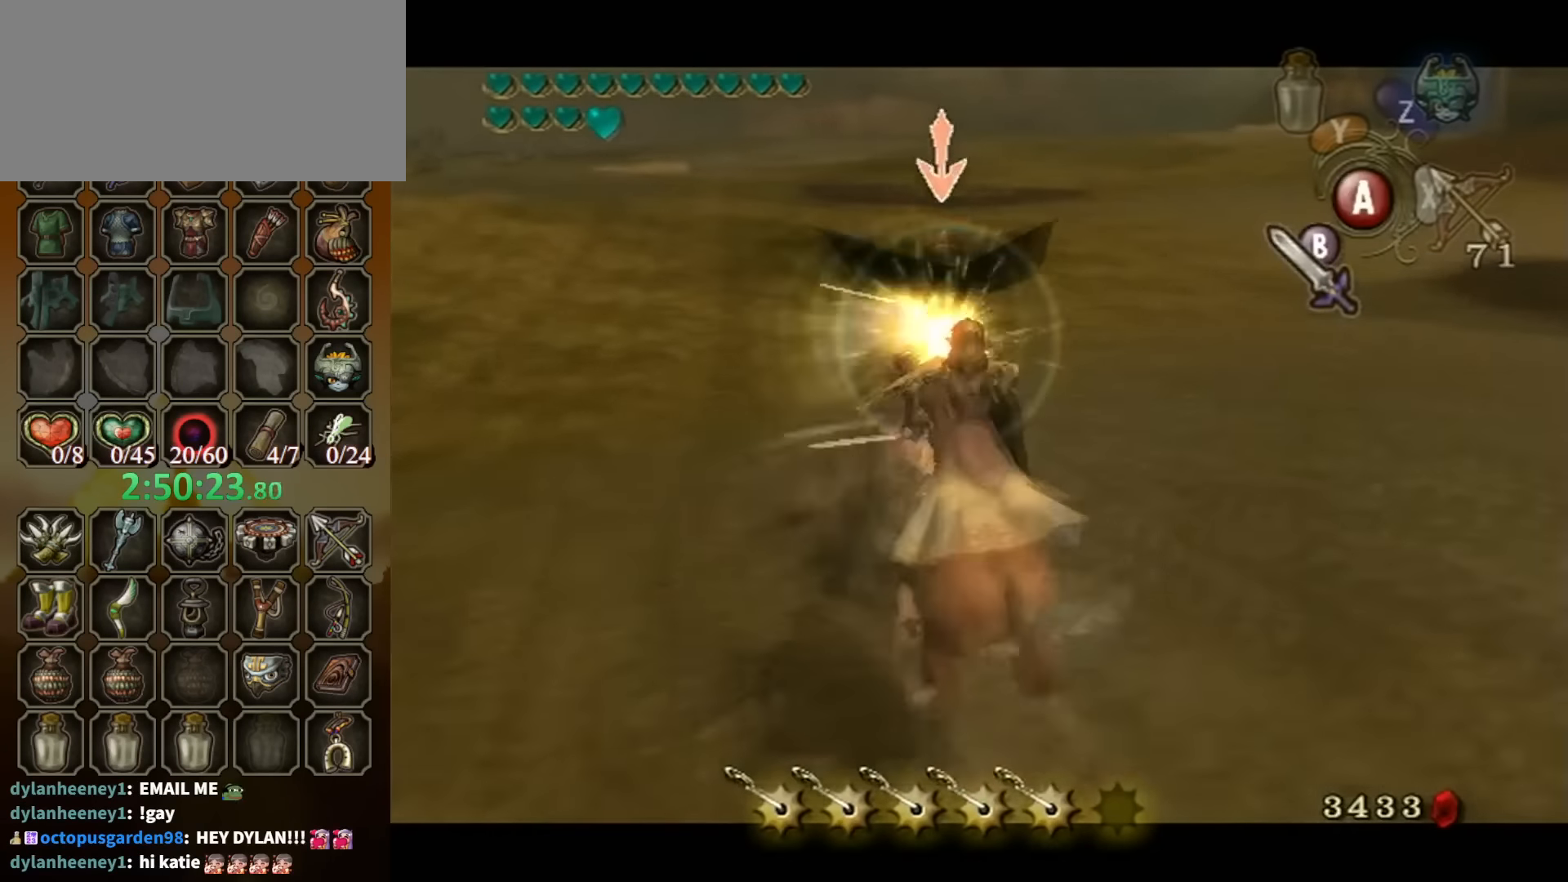
{"buttons": ["B", "L1"], "left_stick": "up", "right_stick": "center", "events": []}
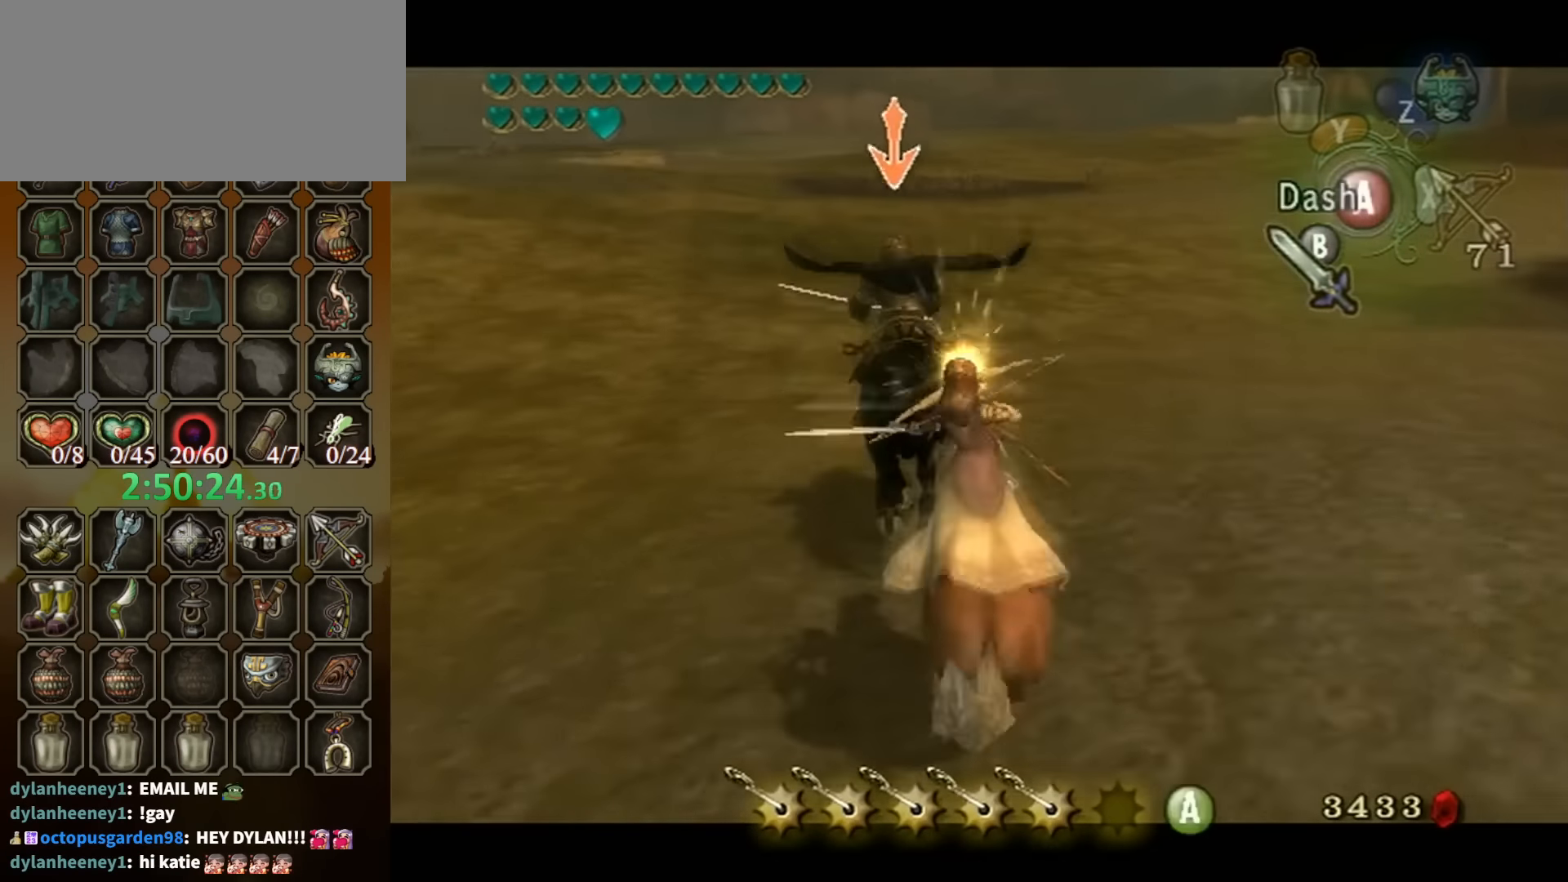
{"buttons": ["B", "L1"], "left_stick": "up", "right_stick": "center", "events": []}
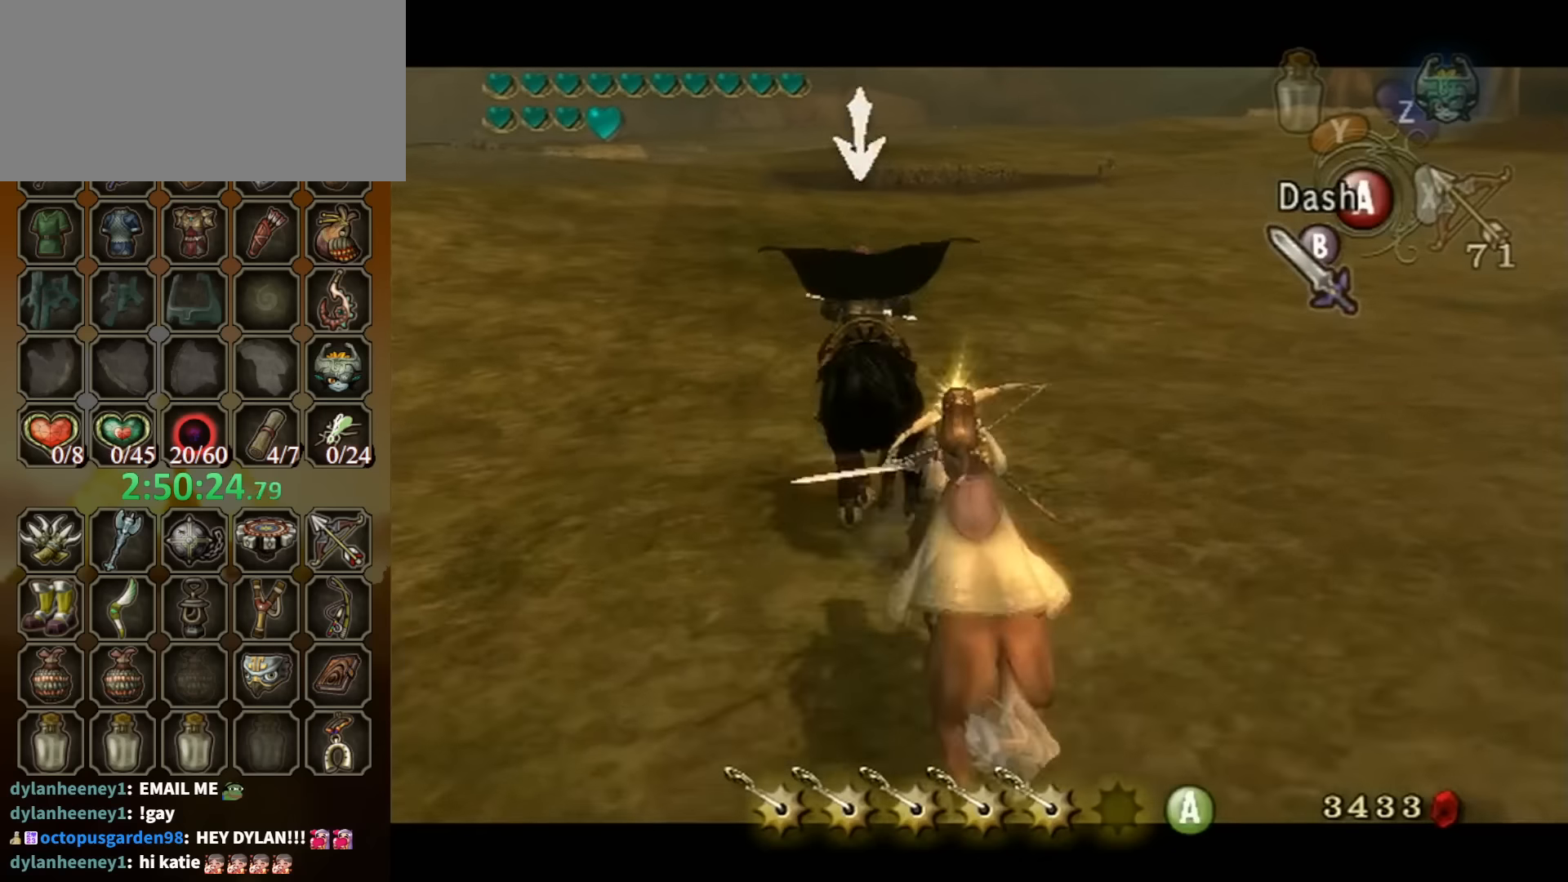
{"buttons": ["B", "L1"], "left_stick": "up", "right_stick": "center", "events": [[233, "A", "down"], [300, "A", "up"]]}
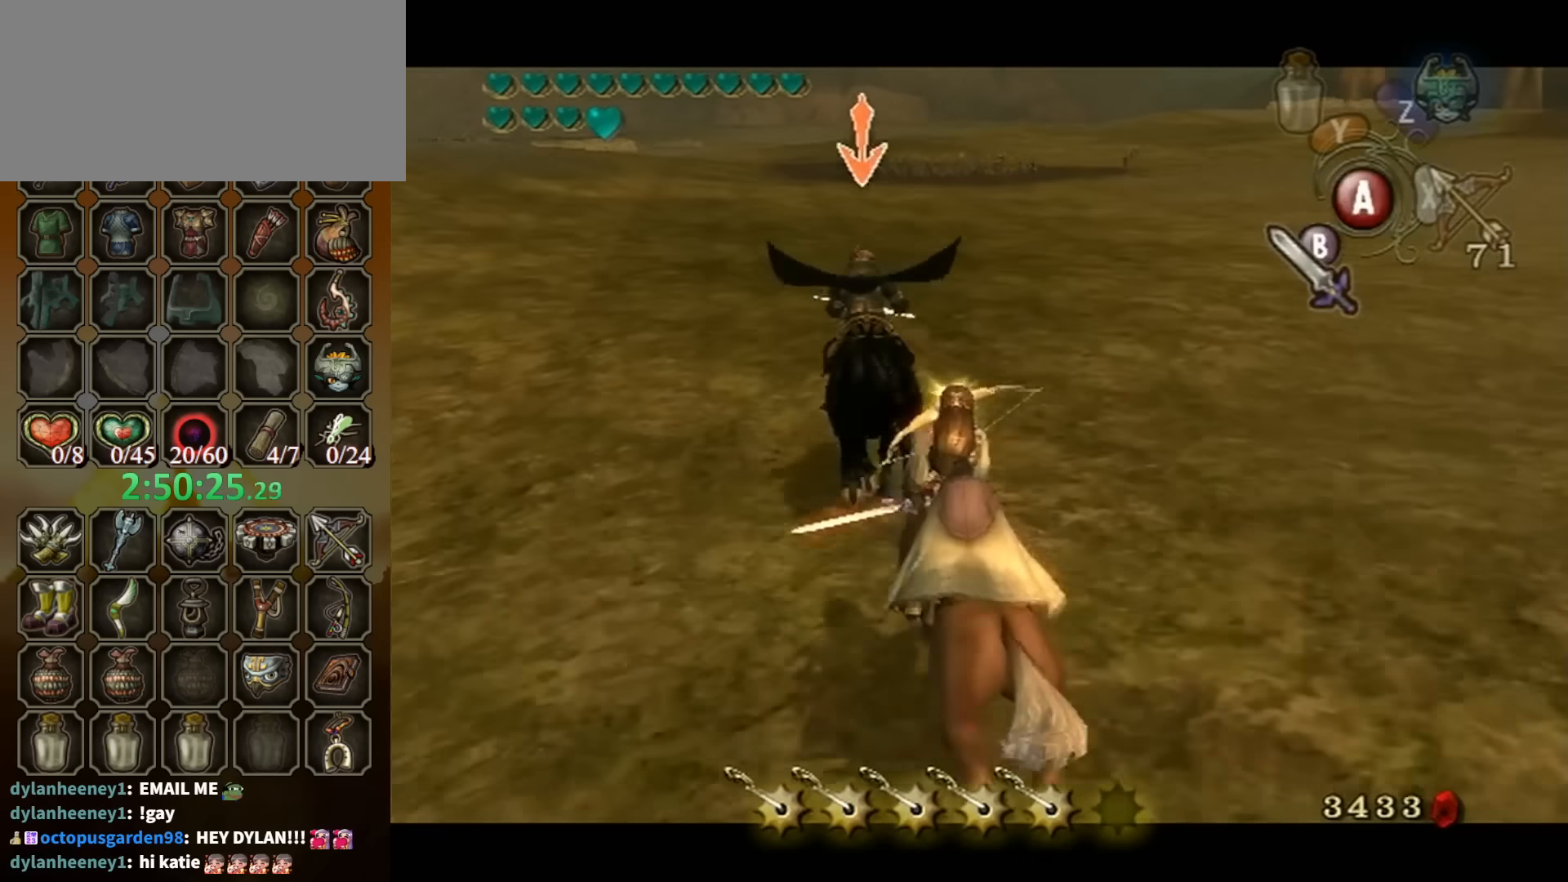
{"buttons": ["B", "L1"], "left_stick": "up", "right_stick": "center", "events": []}
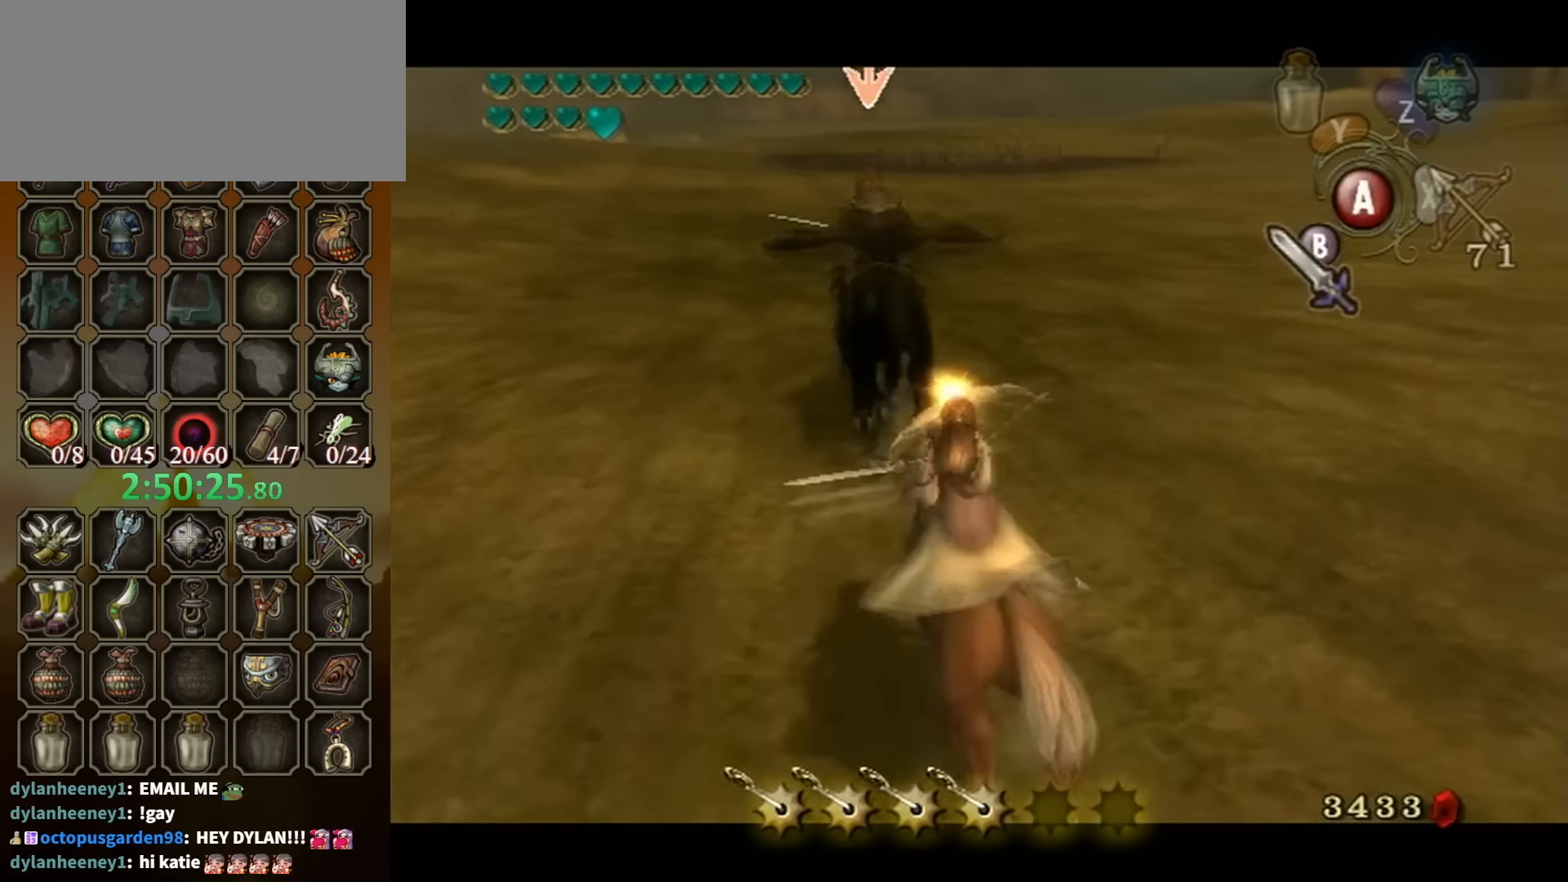
{"buttons": ["B", "L1"], "left_stick": "up", "right_stick": "center", "events": []}
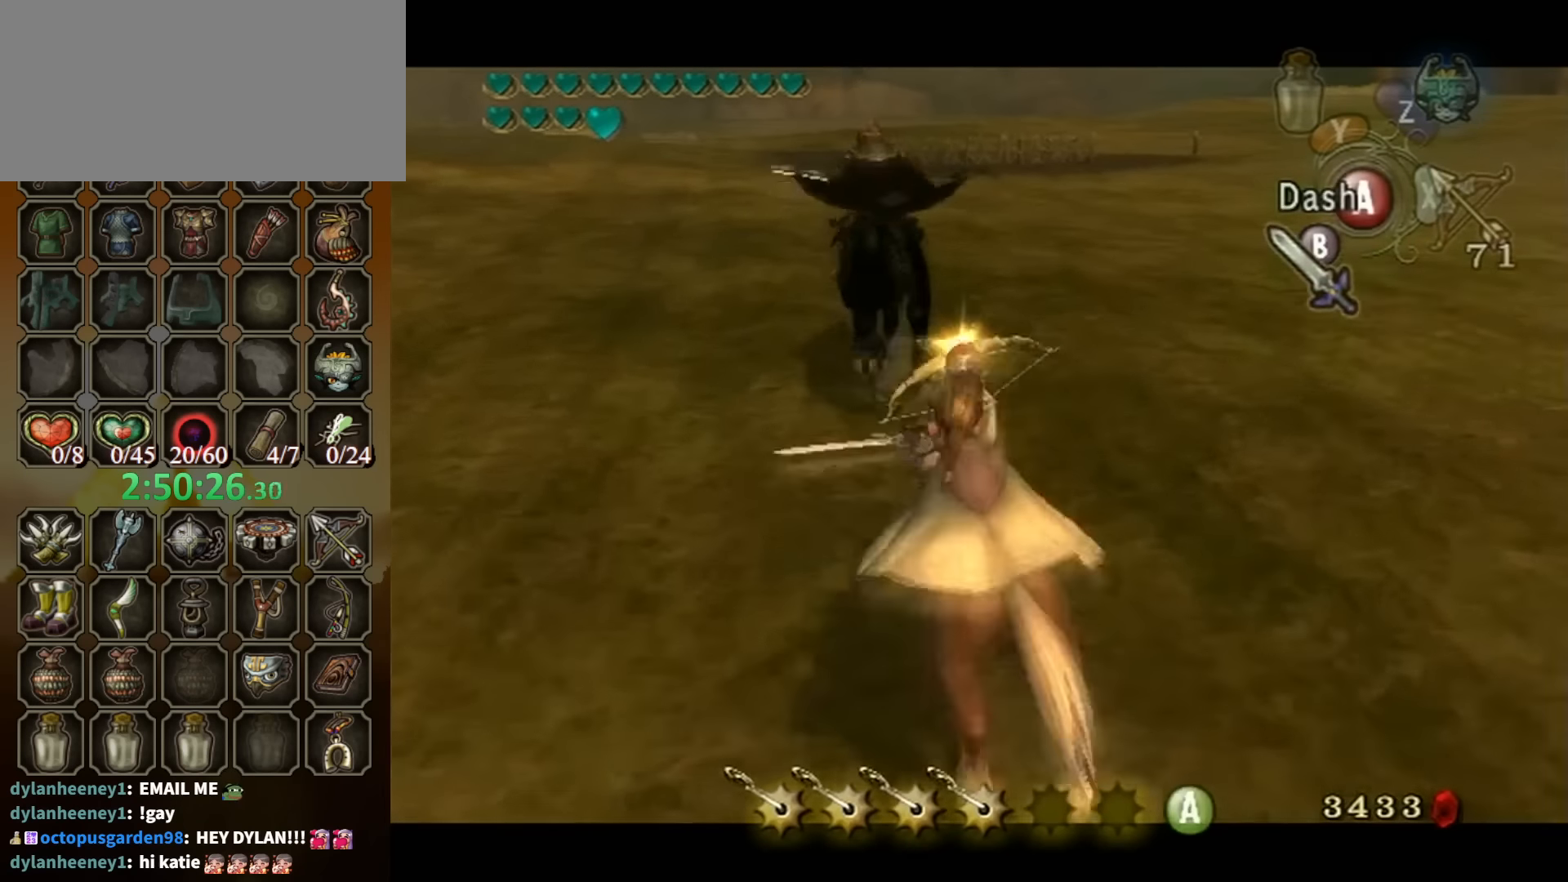
{"buttons": ["B", "L1"], "left_stick": "up", "right_stick": "center", "events": []}
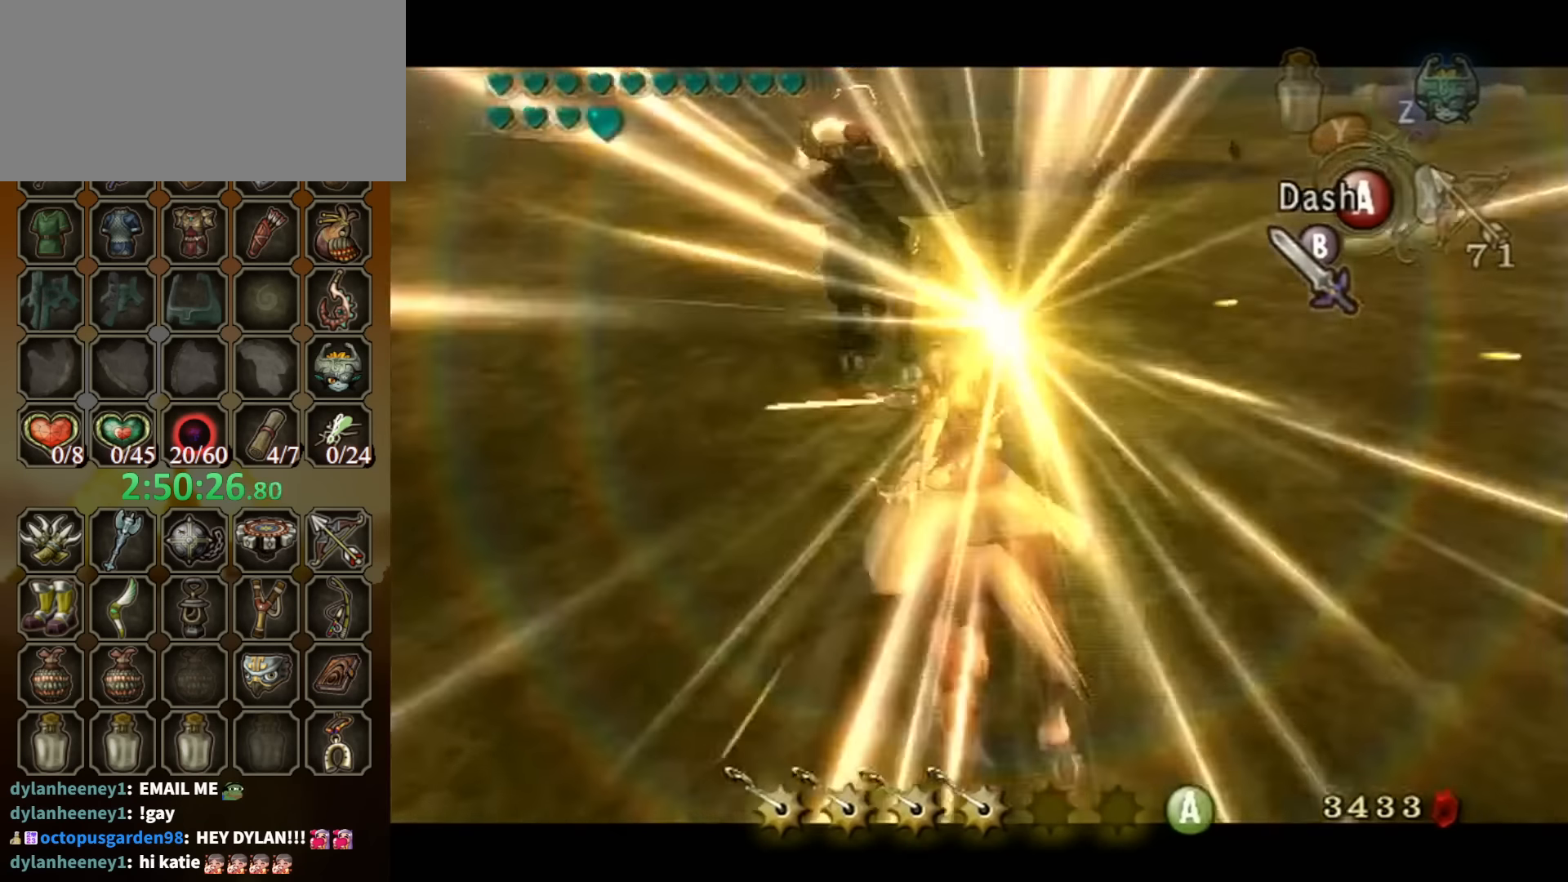
{"buttons": ["B"], "left_stick": "up", "right_stick": "center", "events": [[33, "L1", "up"], [367, "A", "down"], [467, "A", "up"]]}
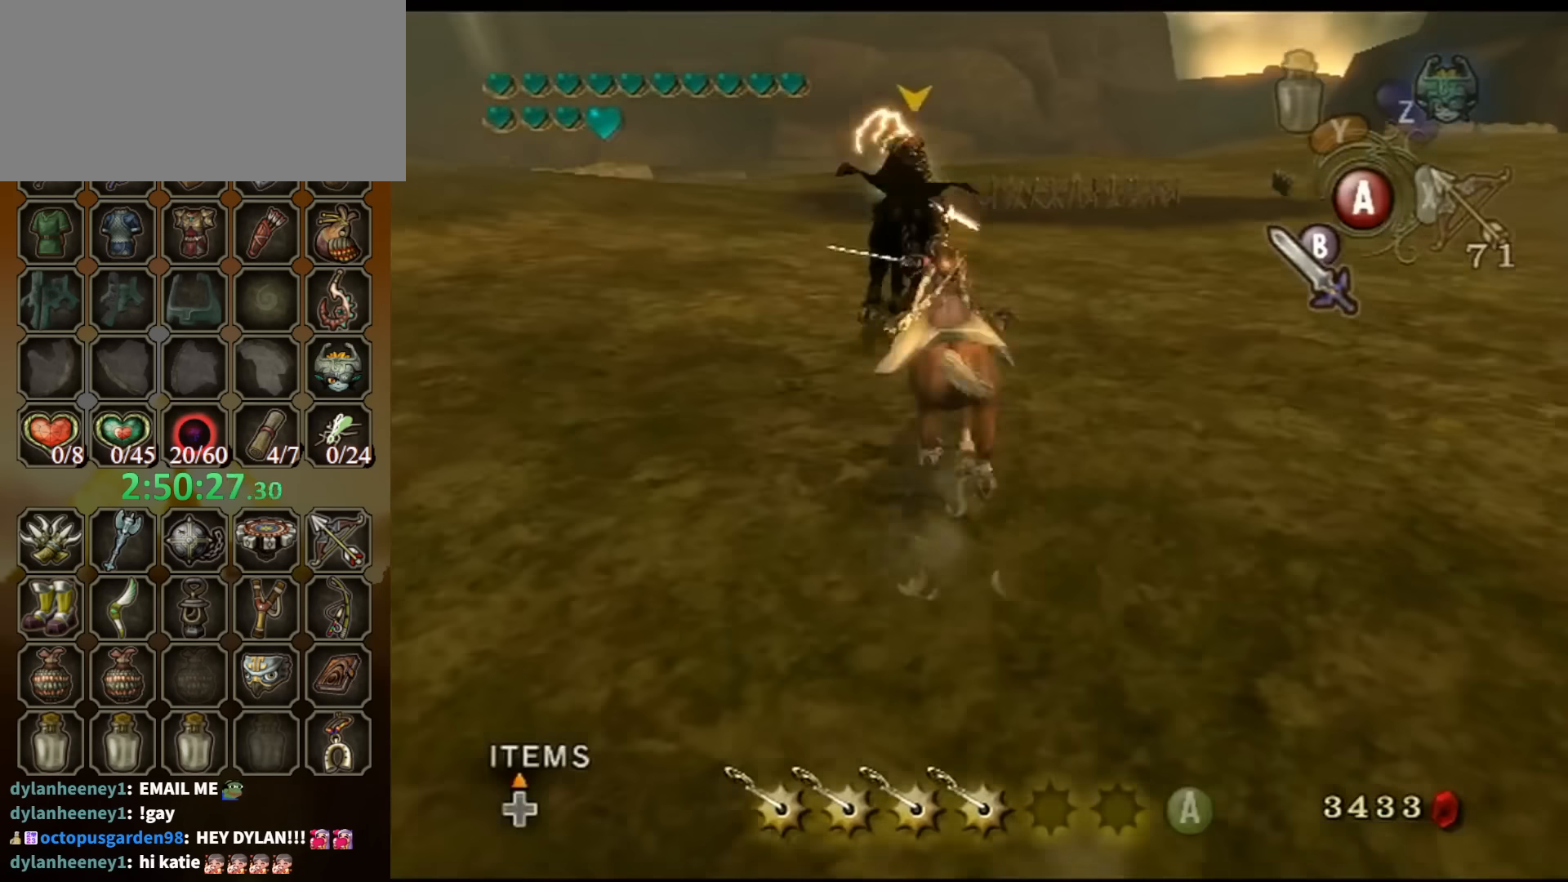
{"buttons": ["B"], "left_stick": "up", "right_stick": "center", "events": [[33, "A", "down"], [167, "A", "up"]]}
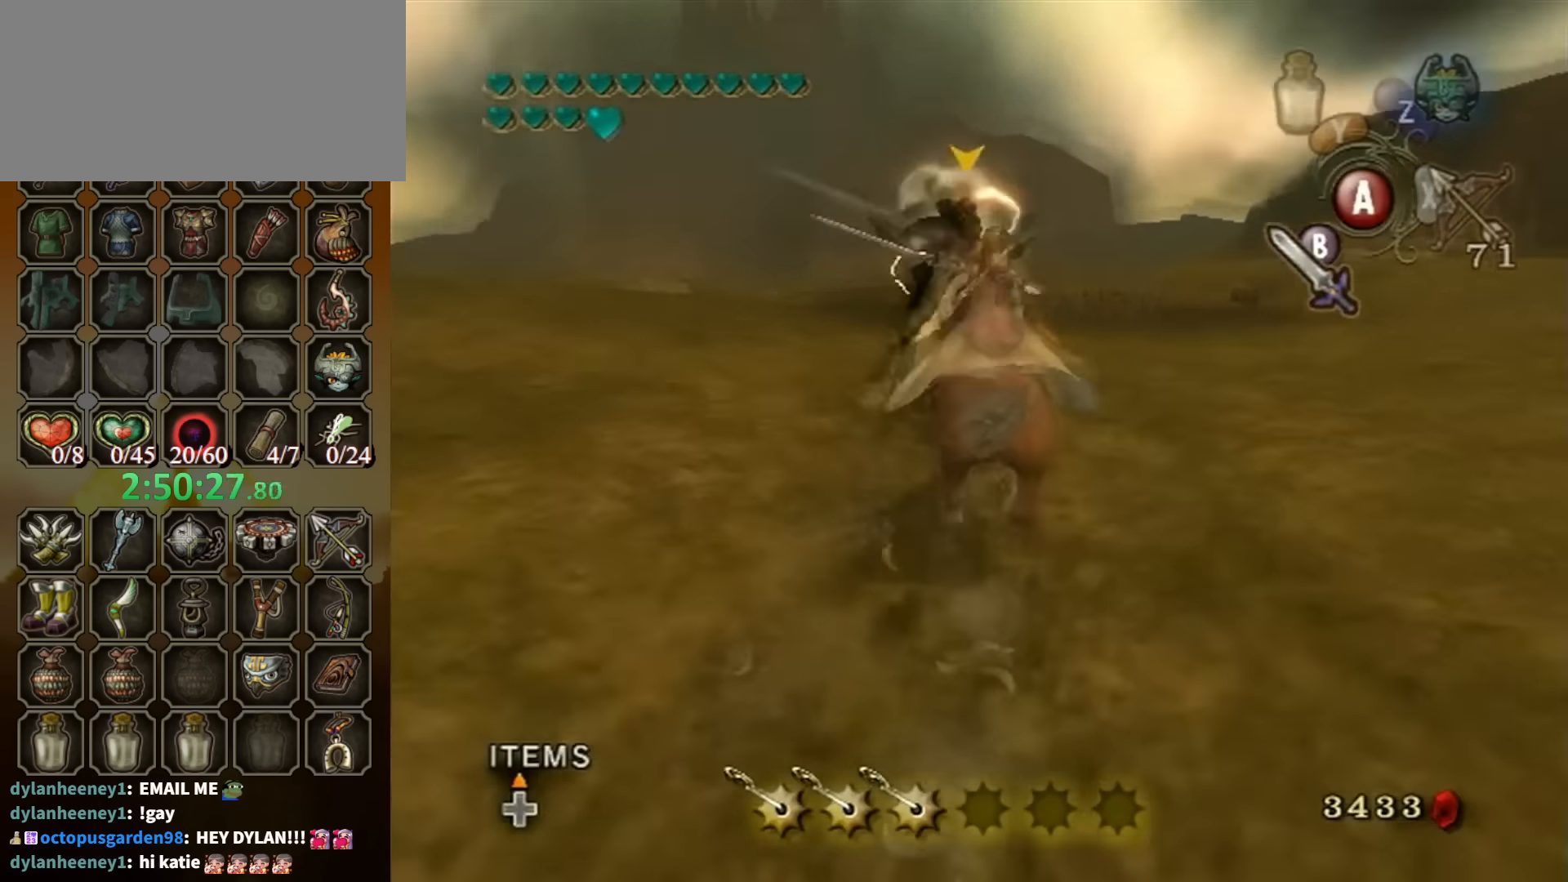
{"buttons": [], "left_stick": "up", "right_stick": "center", "events": [[200, "B", "up"]]}